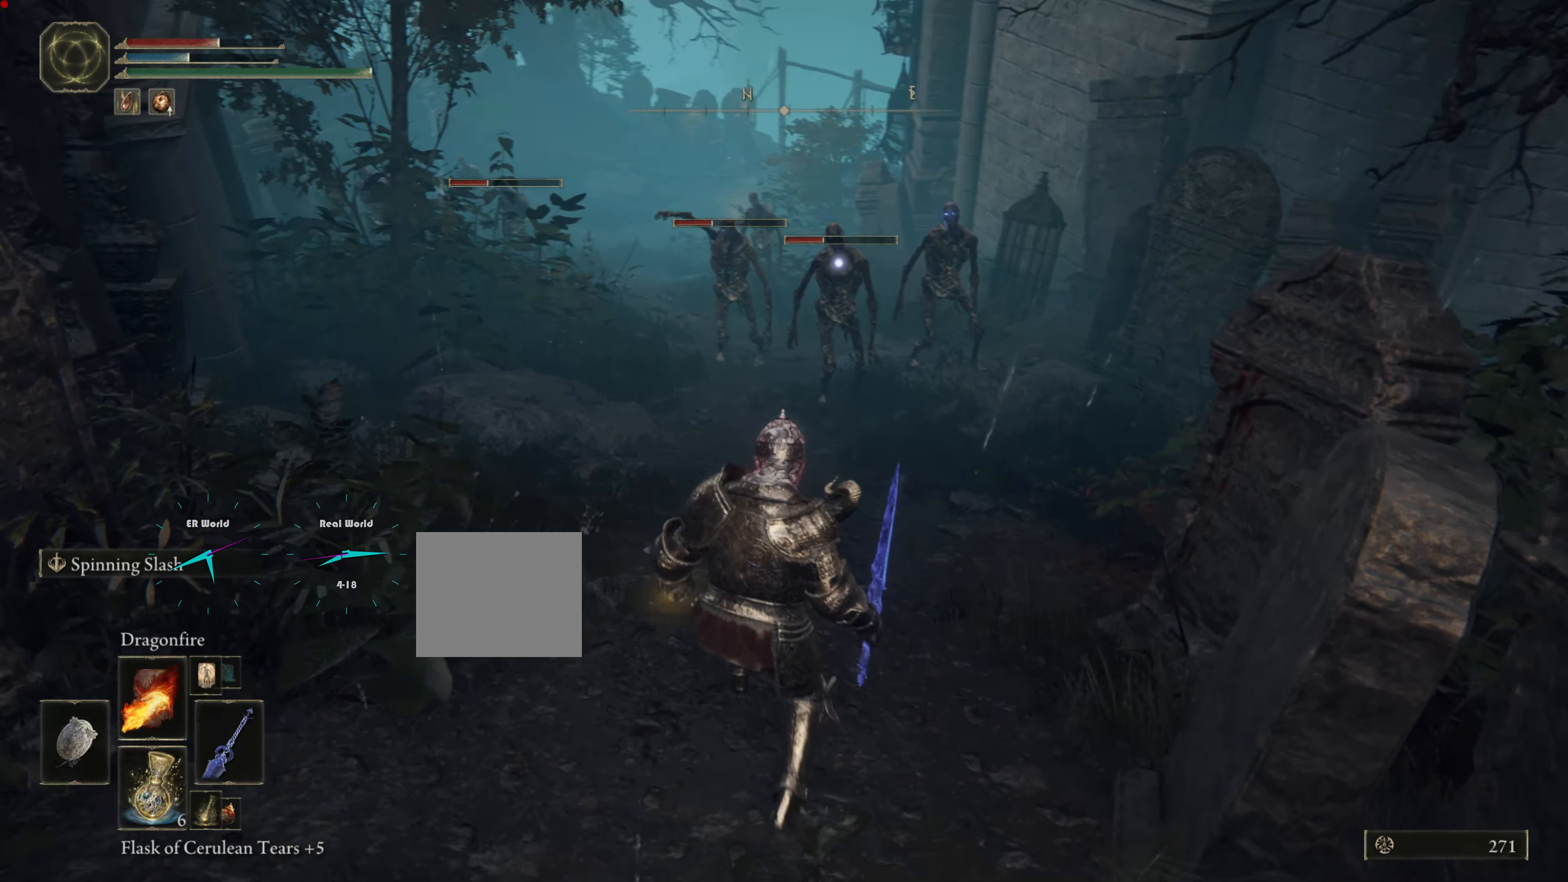
Gameplay with a controller (PlayStation layout); each line is a JSON object with the inputs held at the frame after it. "events" lists button and stick changes between this image and that frame as [ms after this image, input, new state], when the widget could be followed in between. Not read: L3 R3.
{"buttons": [], "left_stick": "center", "right_stick": "center", "events": [[367, "L1", "up"], [367, "left_stick", "center"]]}
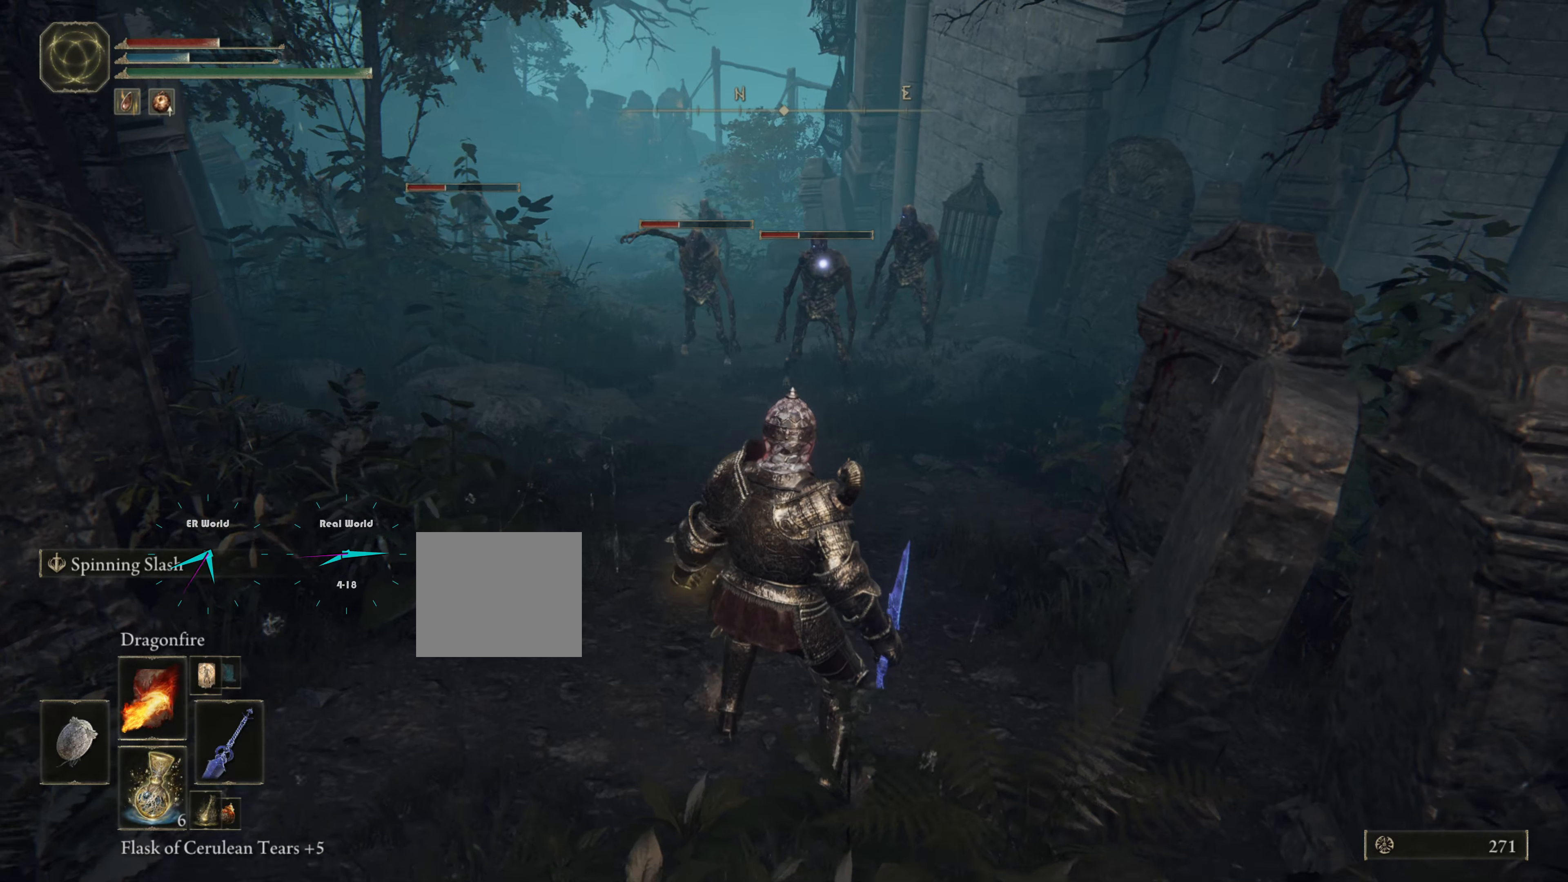
{"buttons": ["L1"], "left_stick": "center", "right_stick": "center", "events": [[50, "L1", "down"]]}
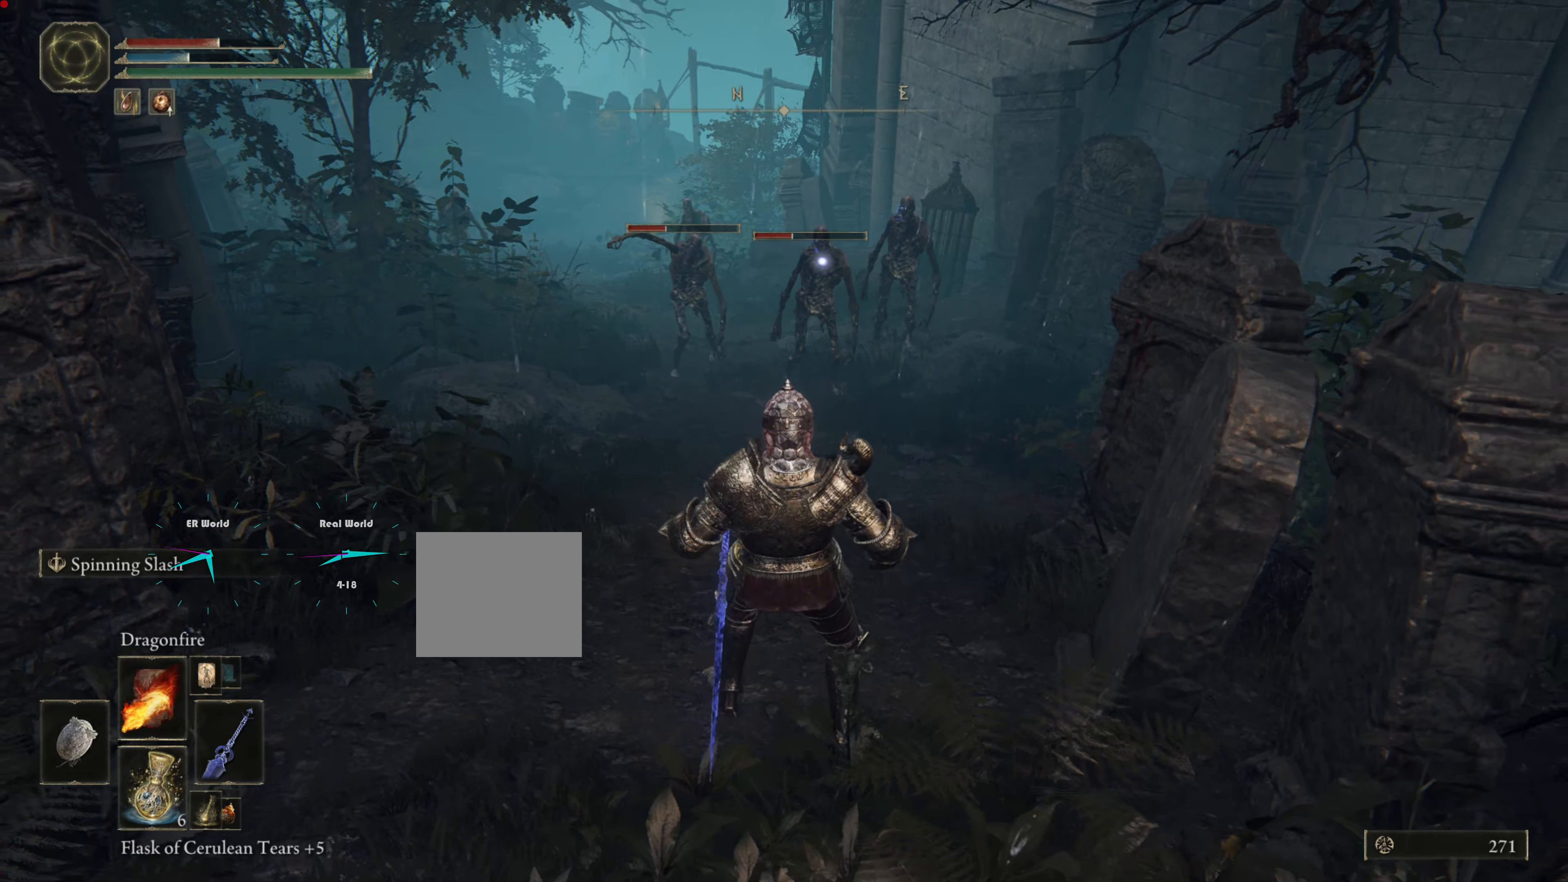
{"buttons": ["L1"], "left_stick": "center", "right_stick": "center", "events": []}
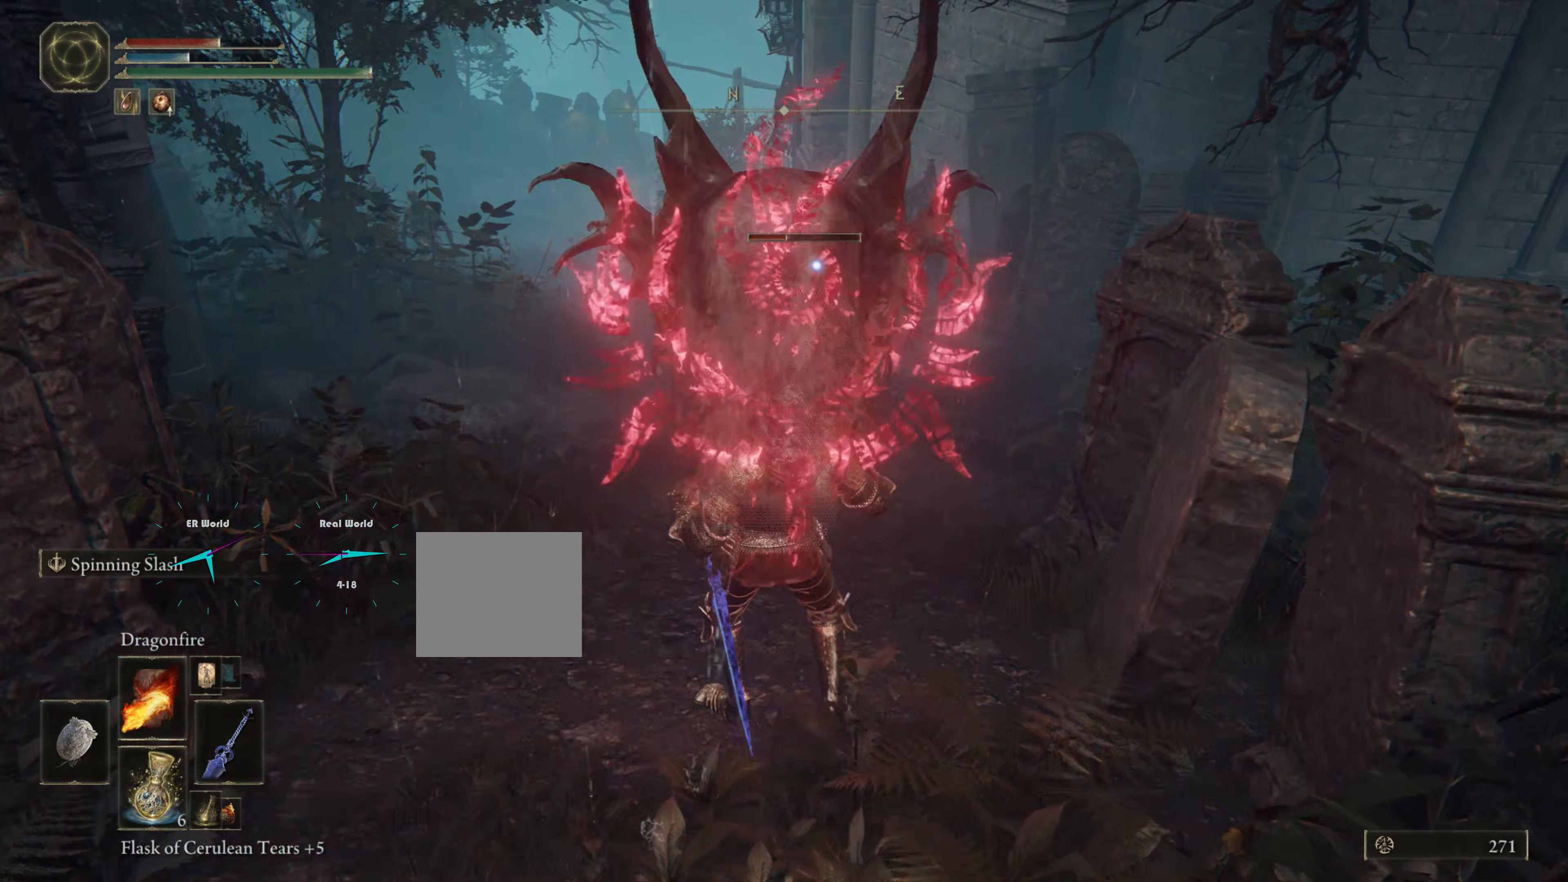
{"buttons": ["L1"], "left_stick": "center", "right_stick": "center", "events": []}
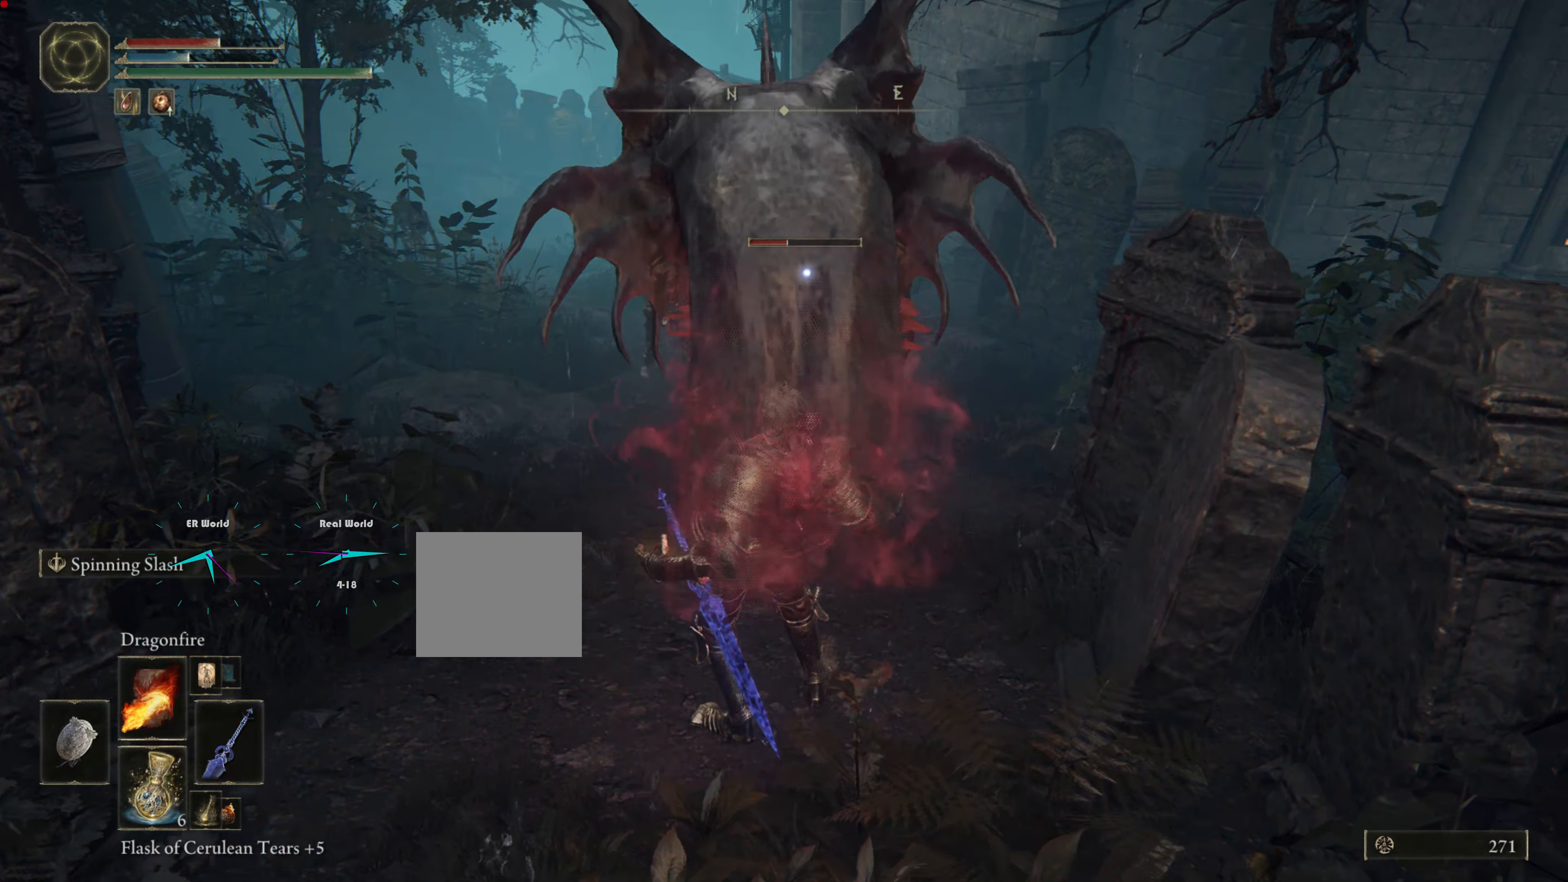
{"buttons": ["L1"], "left_stick": "center", "right_stick": "center", "events": []}
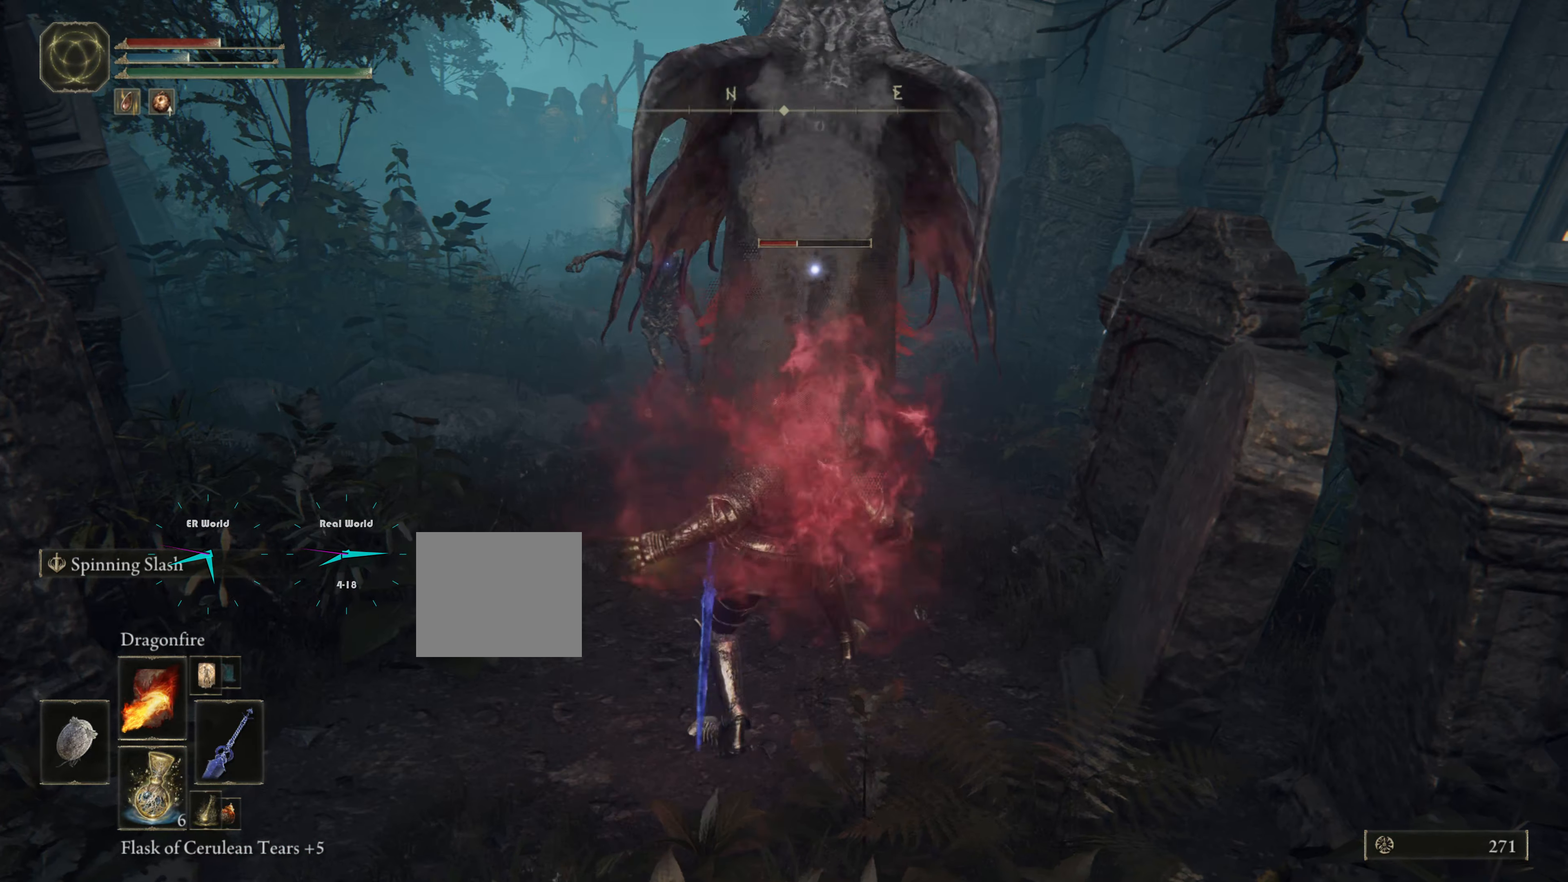
{"buttons": ["L1"], "left_stick": "center", "right_stick": "center", "events": []}
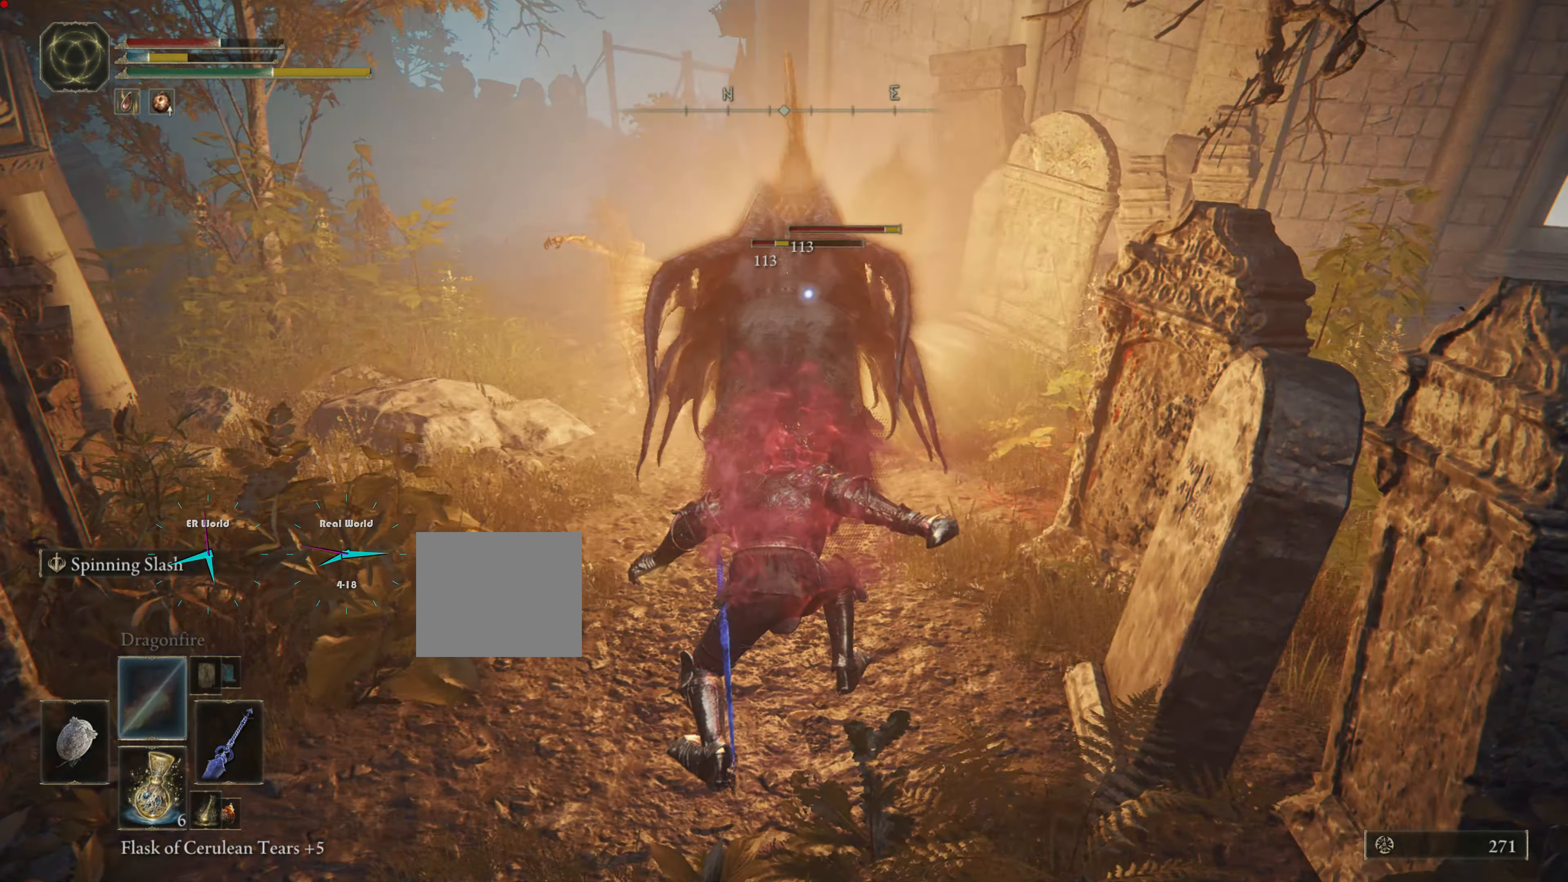
{"buttons": ["L1"], "left_stick": "center", "right_stick": "center", "events": []}
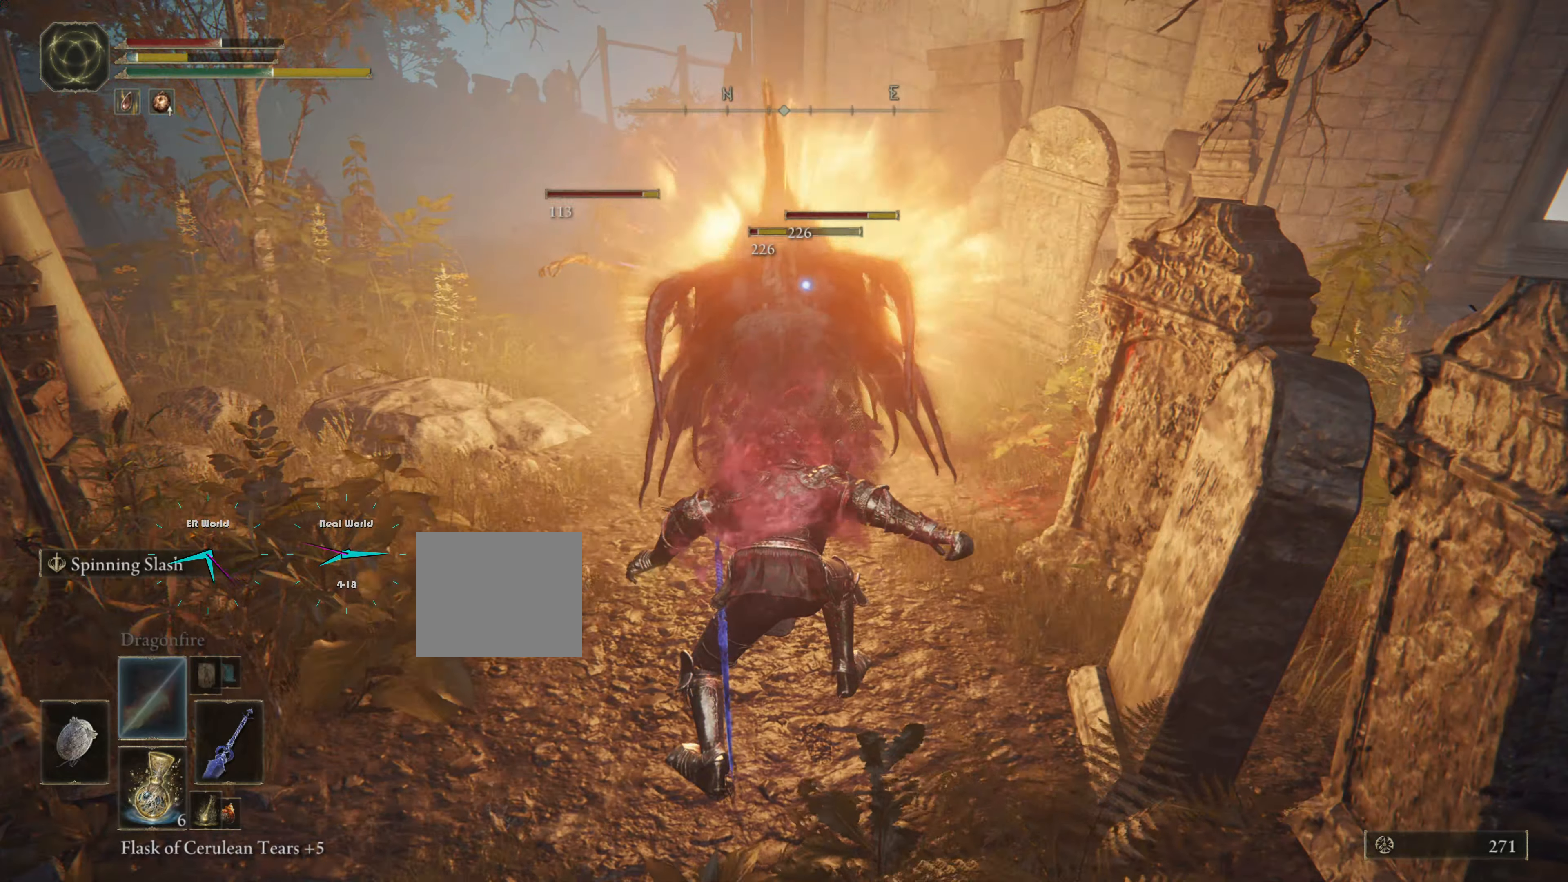
{"buttons": ["L1"], "left_stick": "center", "right_stick": "center", "events": []}
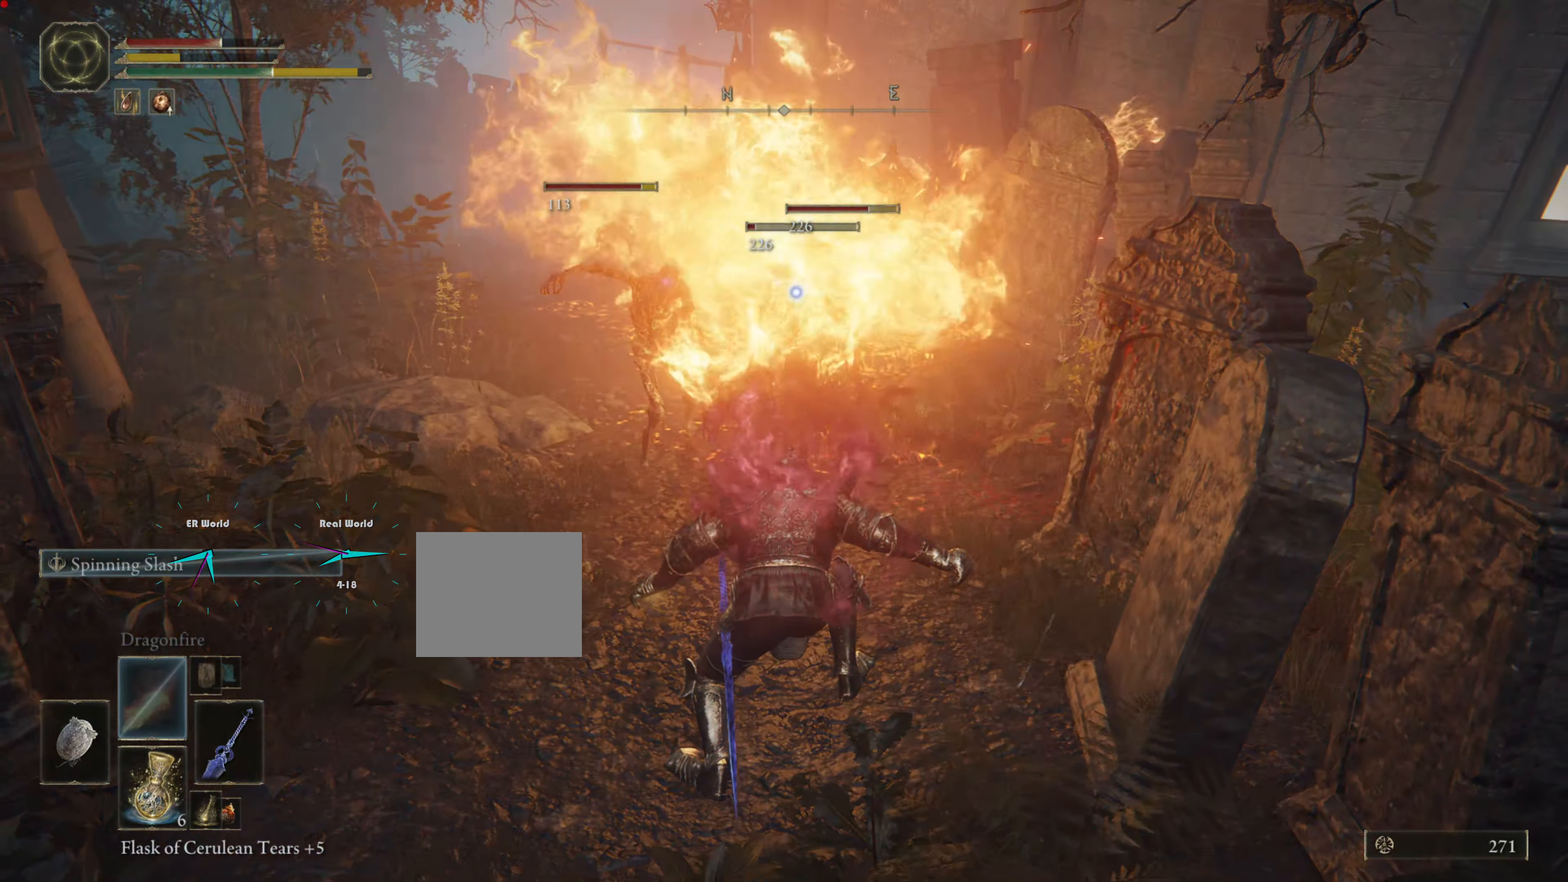
{"buttons": ["L1"], "left_stick": "center", "right_stick": "center", "events": []}
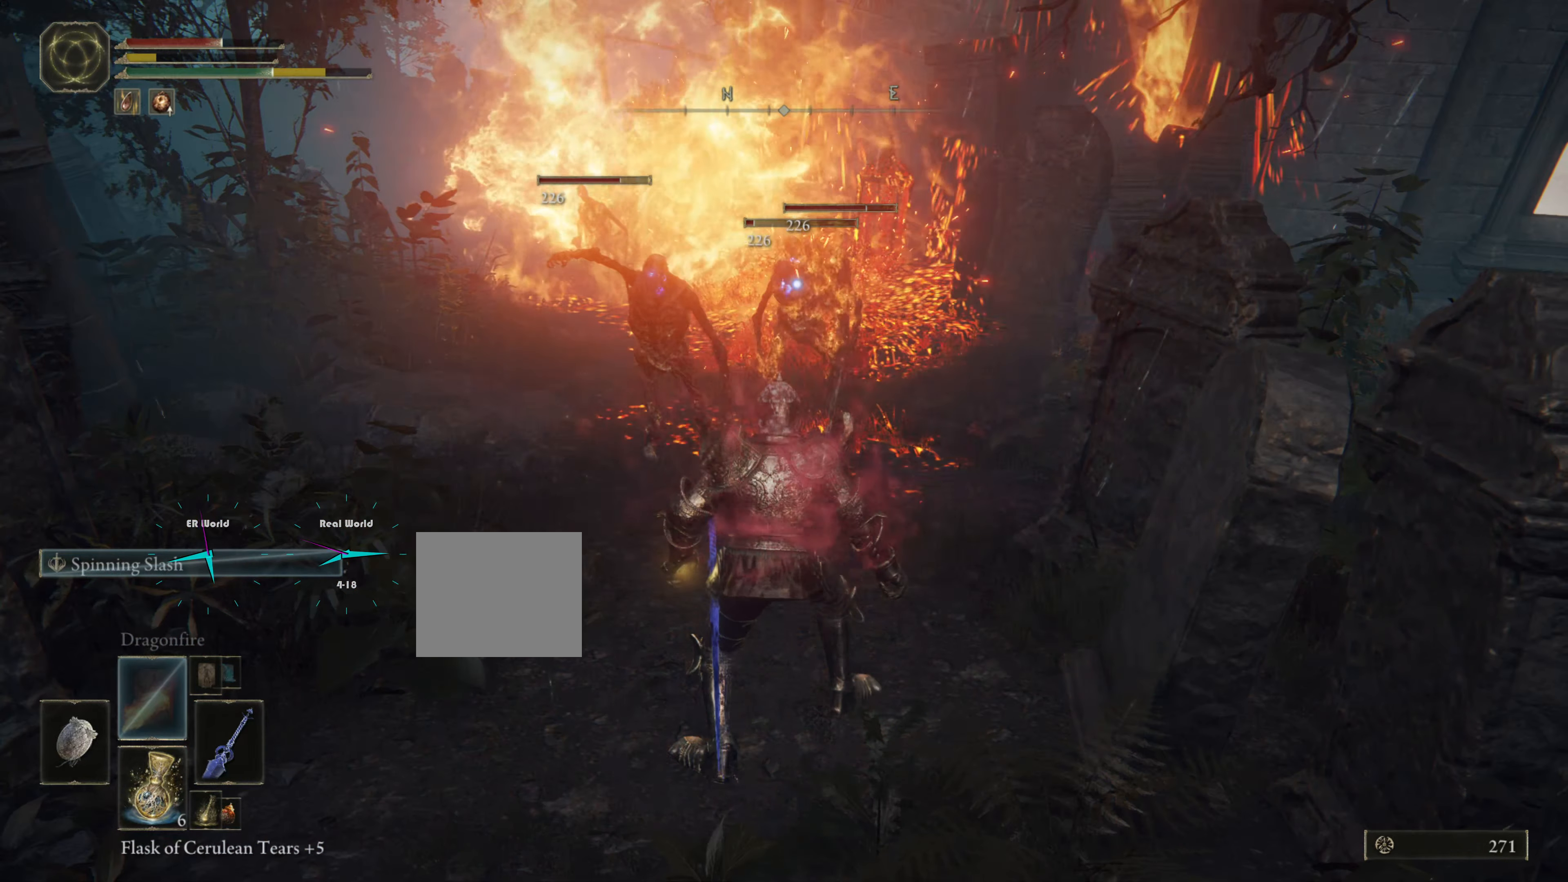
{"buttons": ["L1"], "left_stick": "down", "right_stick": "center", "events": [[484, "left_stick", "down"]]}
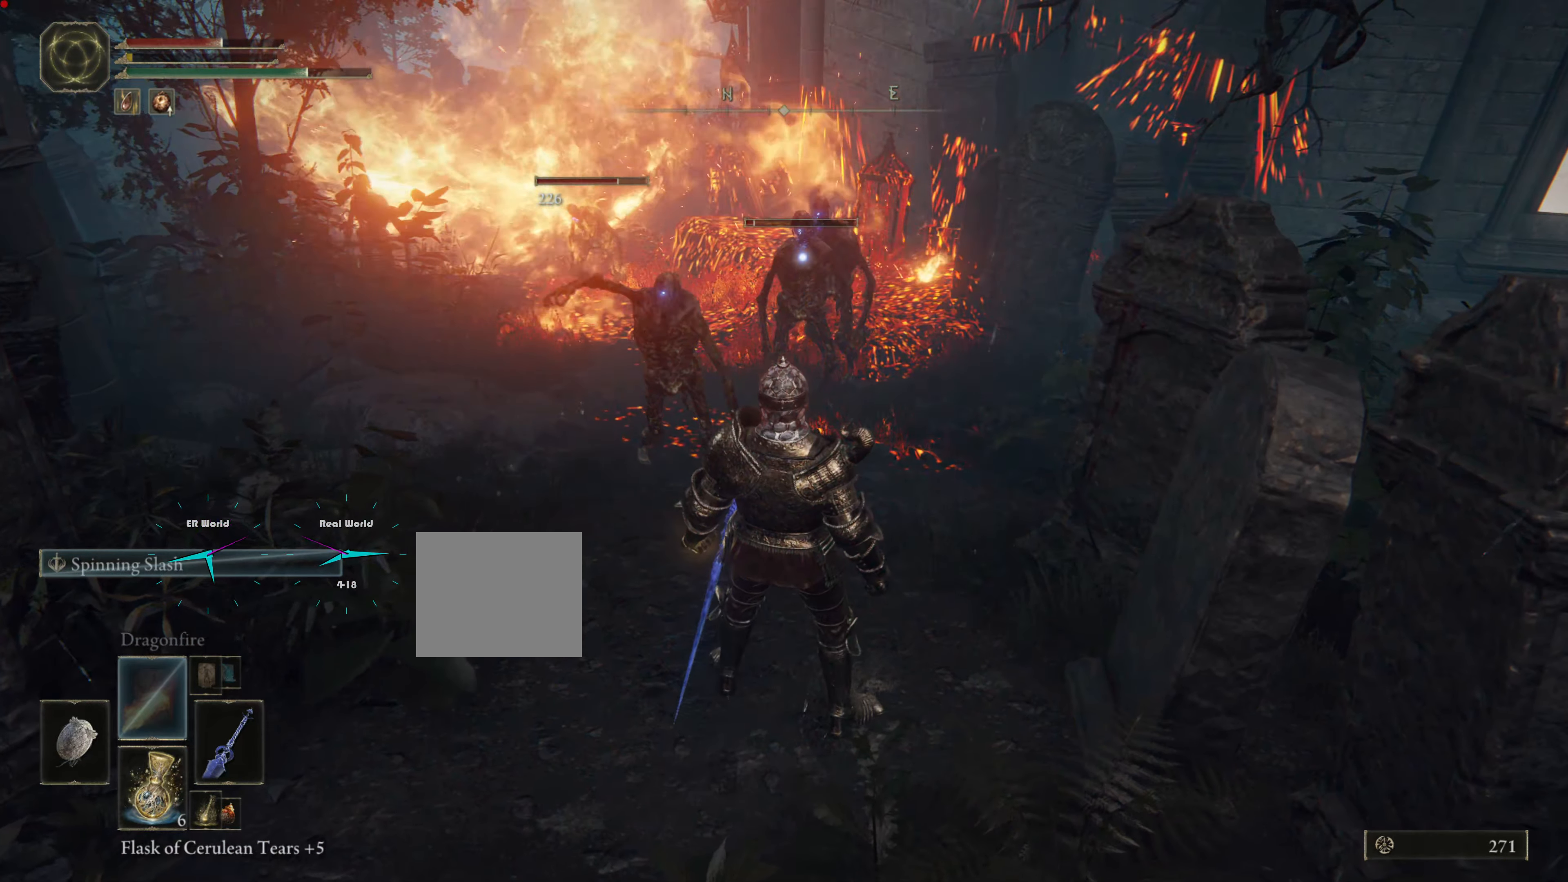
{"buttons": ["L1"], "left_stick": "down", "right_stick": "center", "events": []}
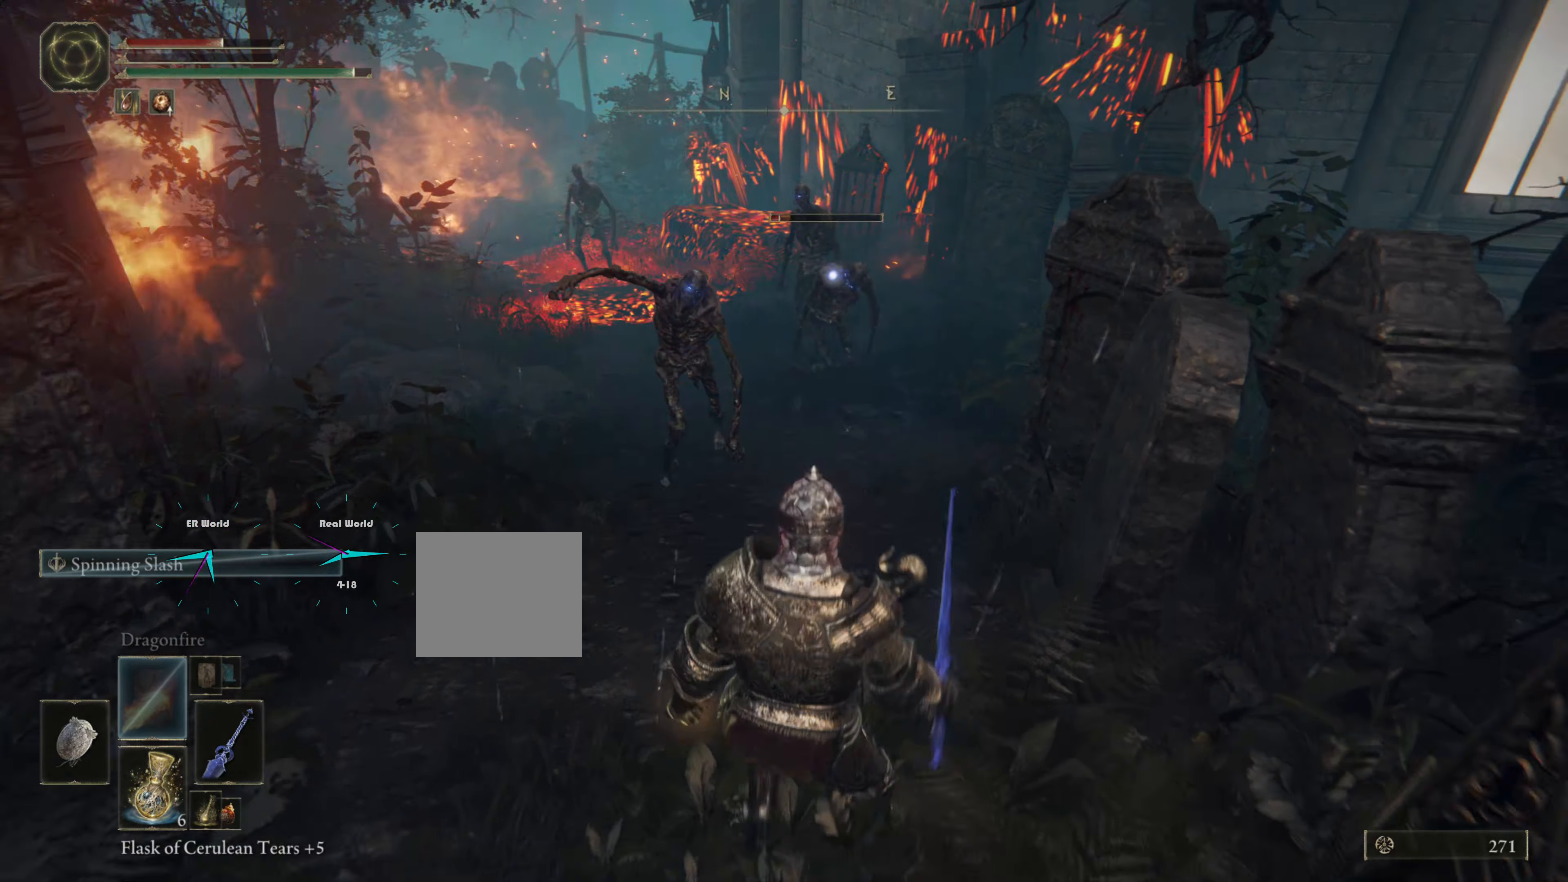
{"buttons": ["L1"], "left_stick": "down", "right_stick": "center", "events": []}
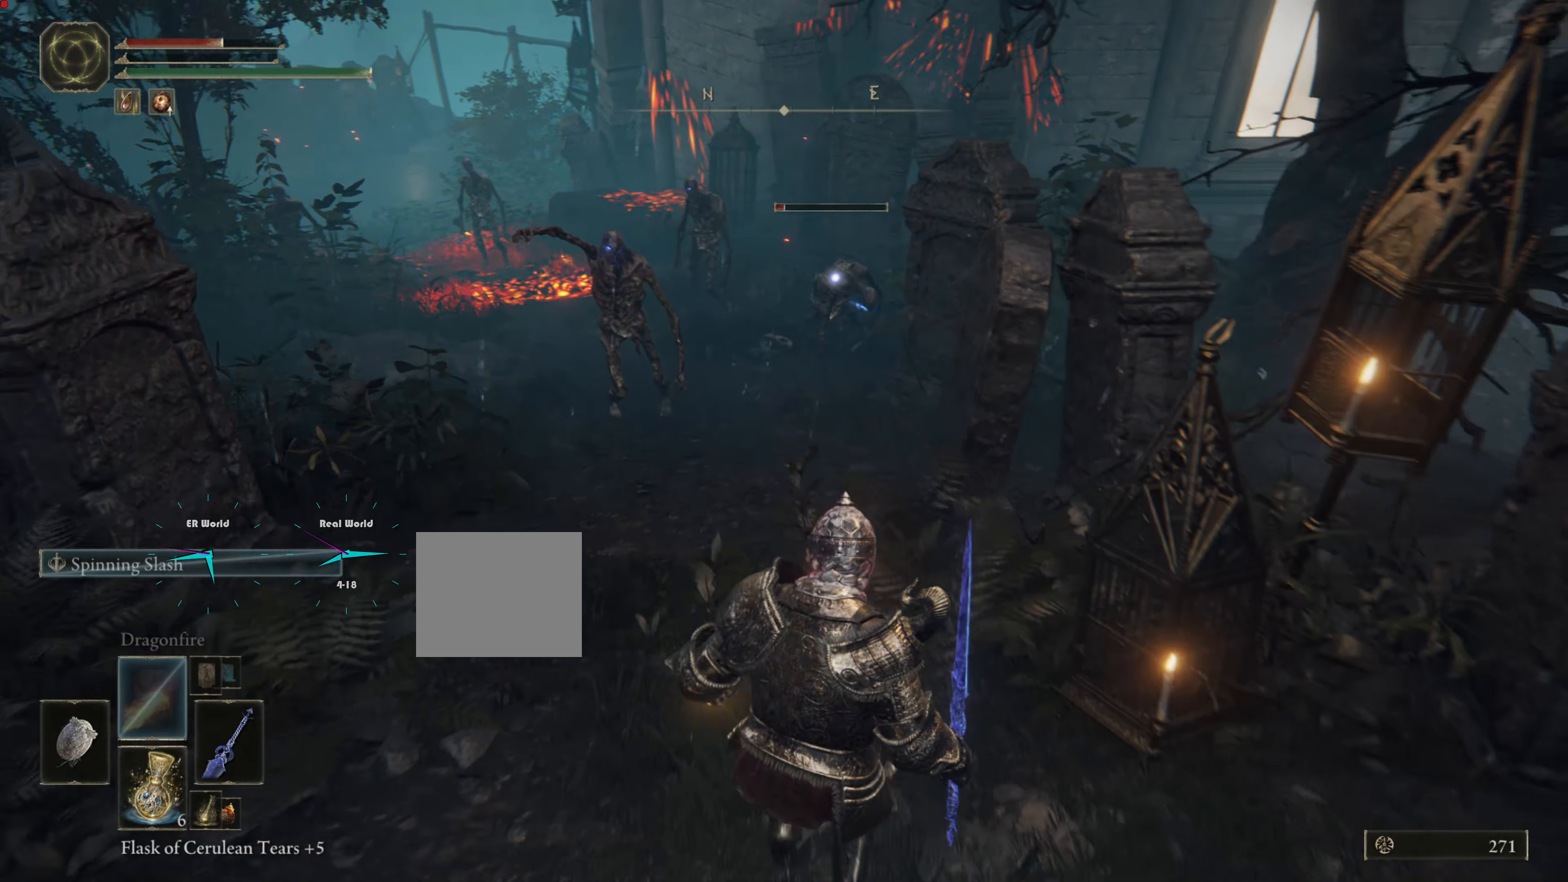
{"buttons": [], "left_stick": "down-left", "right_stick": "center", "events": [[284, "L1", "up"], [351, "left_stick", "down-left"]]}
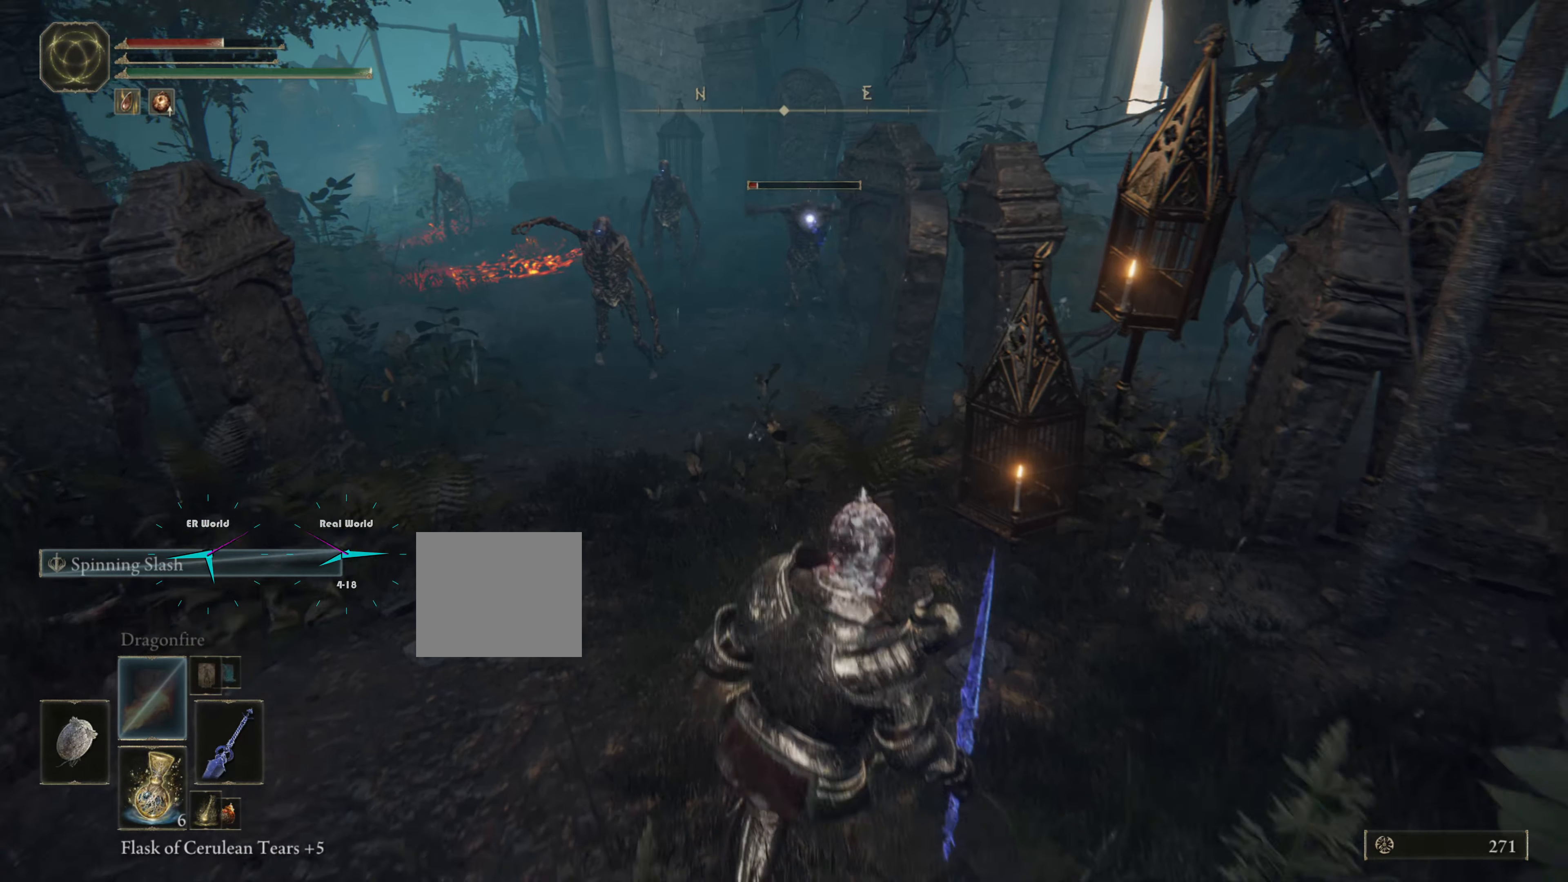
{"buttons": [], "left_stick": "center", "right_stick": "center", "events": [[83, "left_stick", "center"], [317, "L1", "down"], [450, "L1", "up"]]}
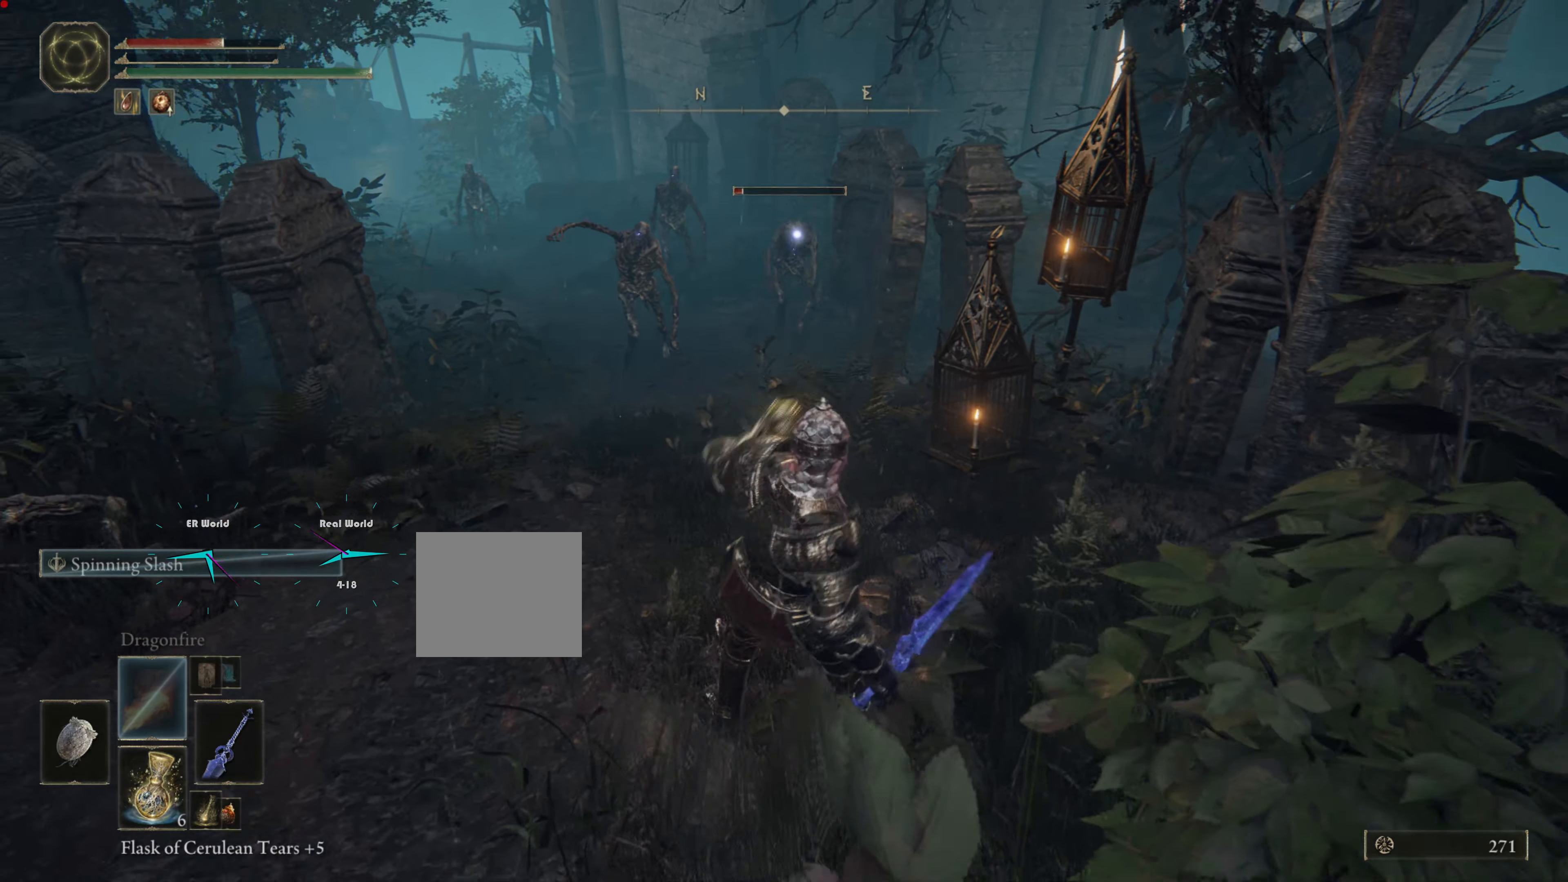
{"buttons": [], "left_stick": "left", "right_stick": "center", "events": [[317, "left_stick", "left"]]}
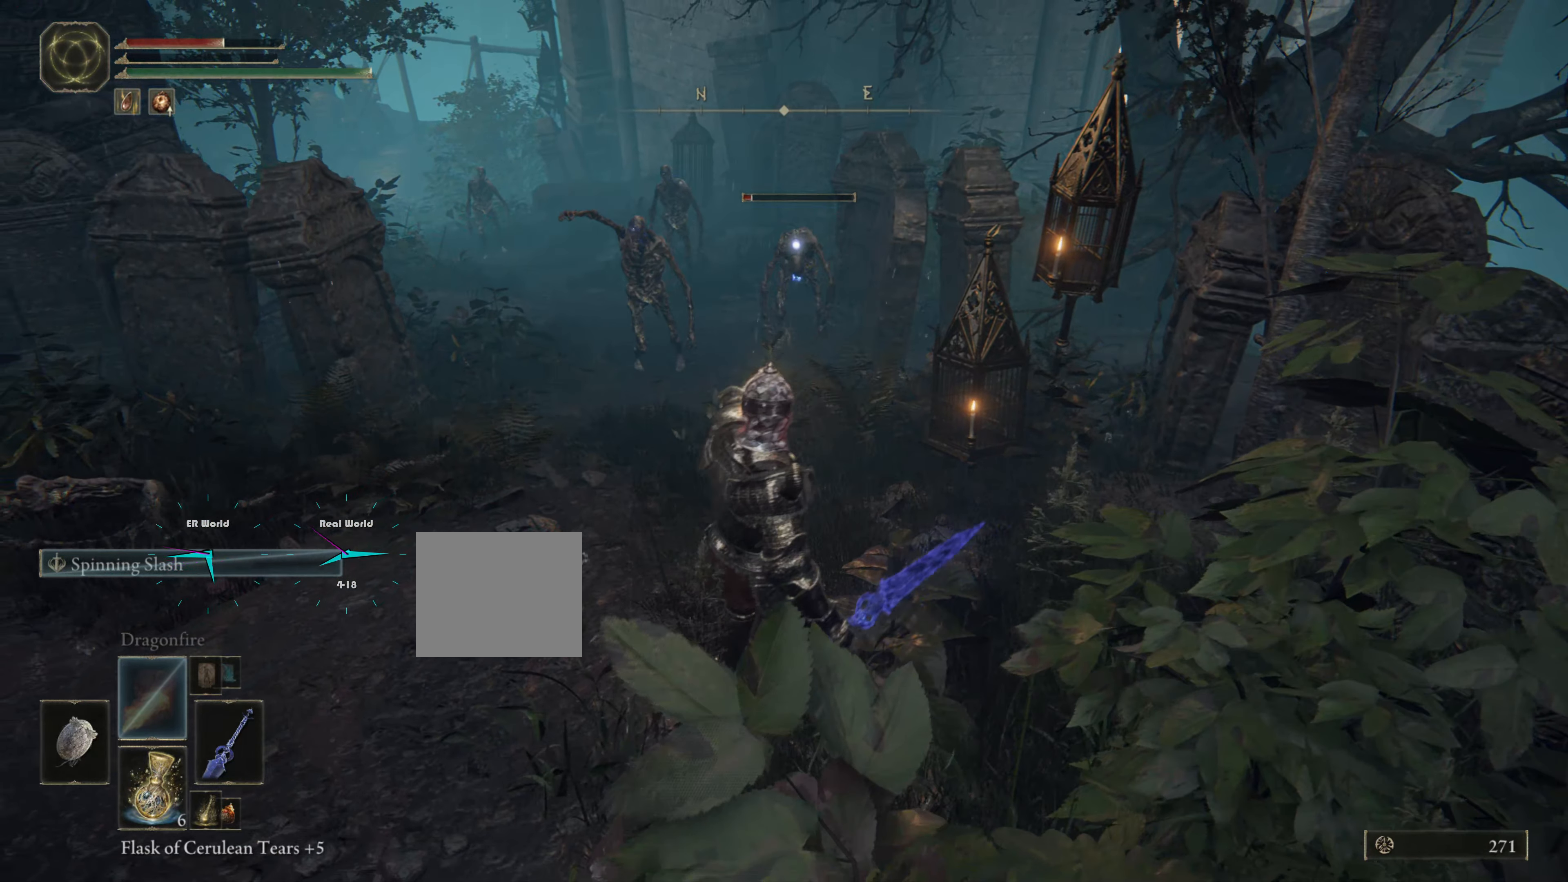
{"buttons": ["L1"], "left_stick": "left", "right_stick": "center", "events": [[100, "L1", "down"]]}
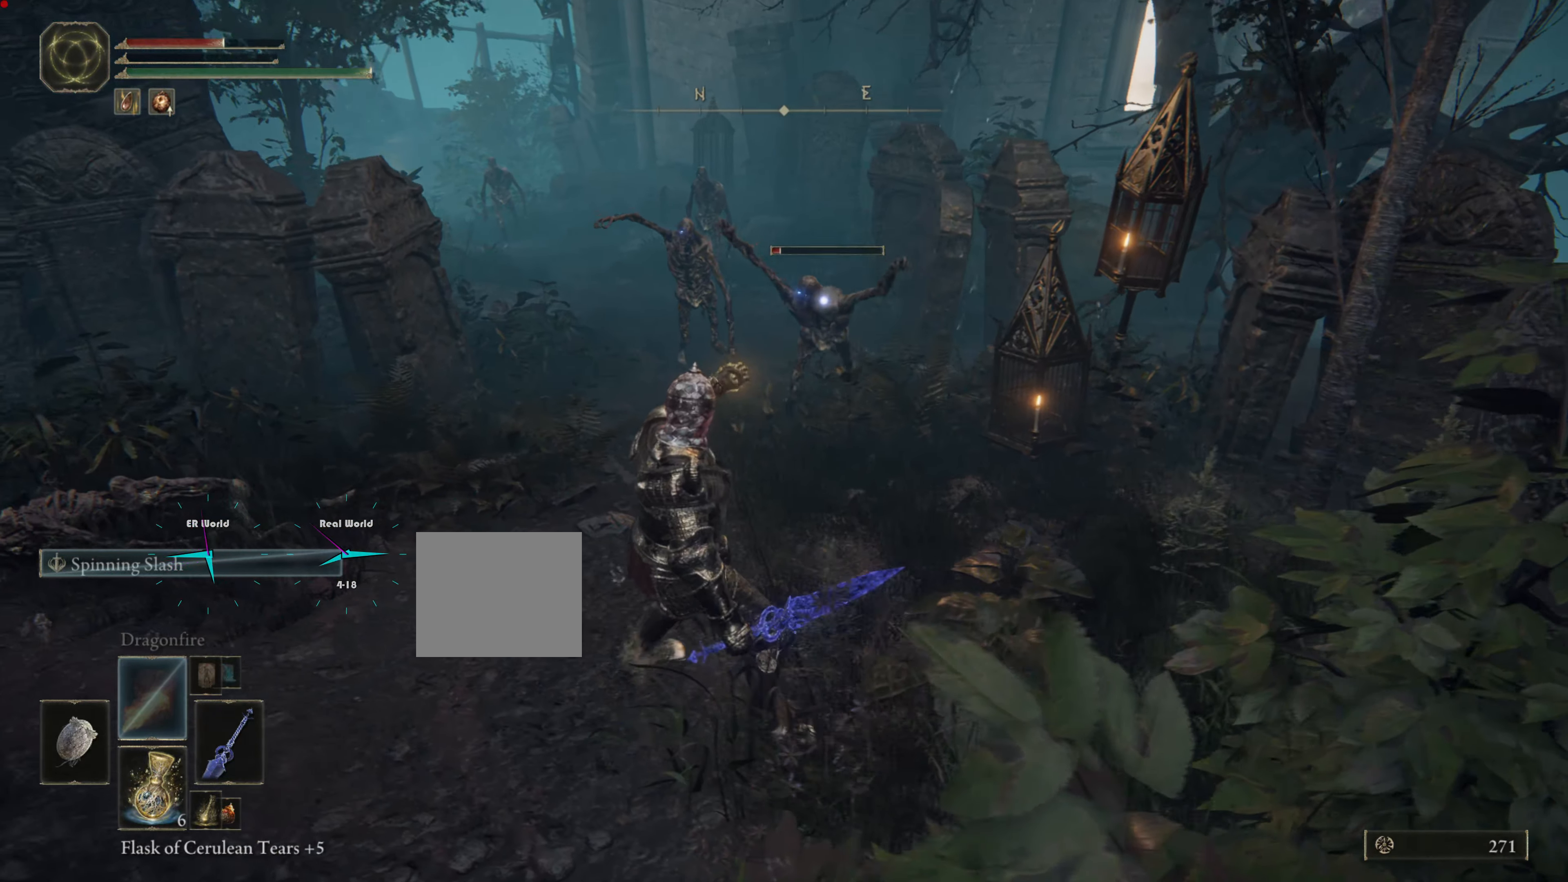
{"buttons": ["L1"], "left_stick": "down", "right_stick": "center", "events": [[84, "left_stick", "down"]]}
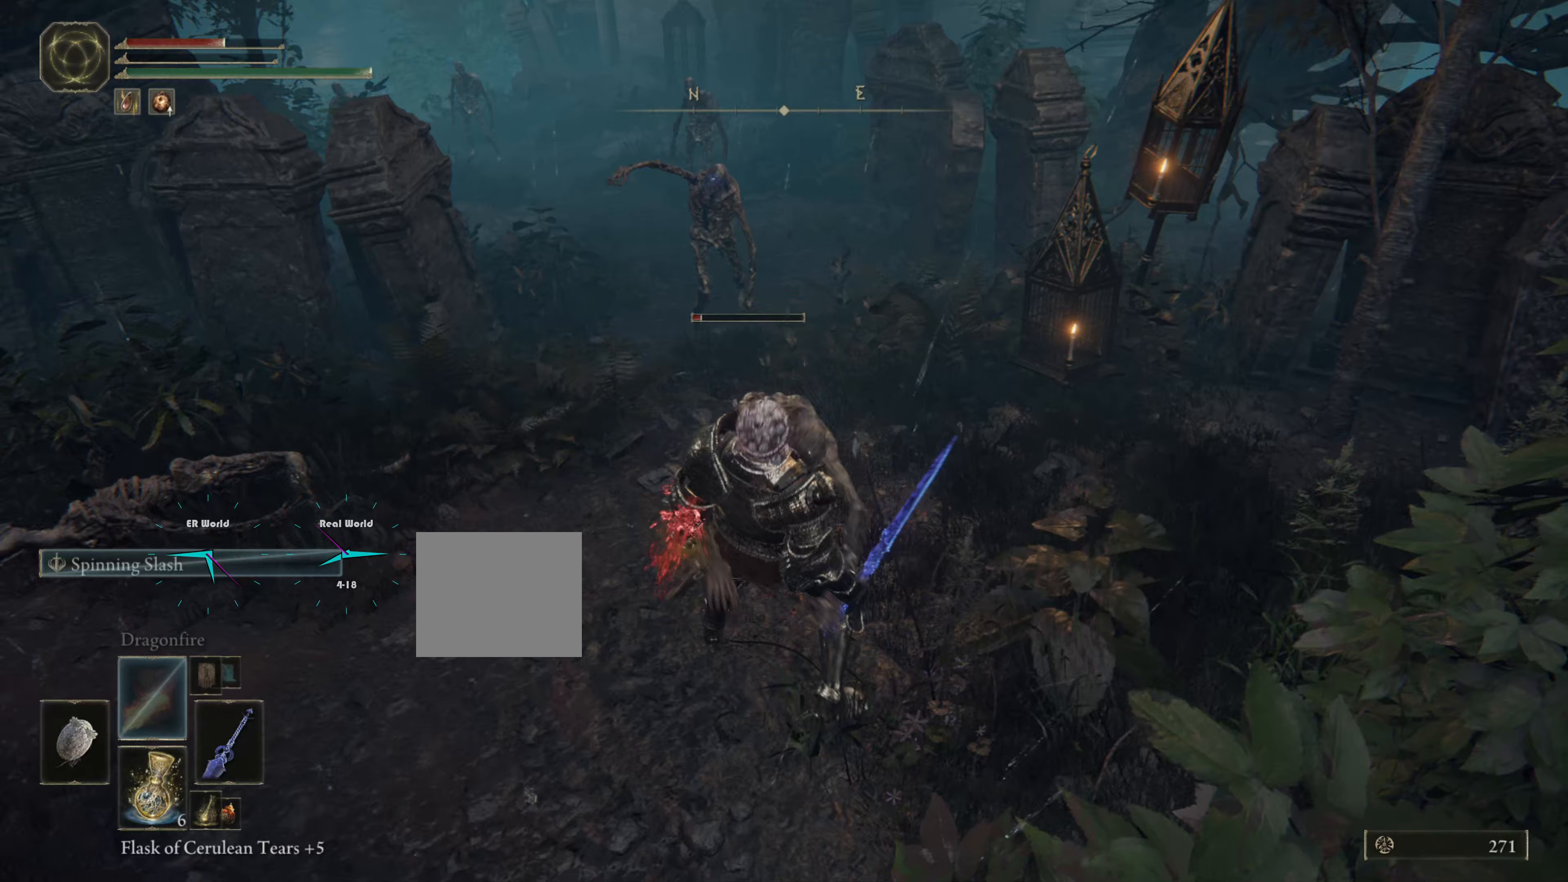
{"buttons": ["L1"], "left_stick": "down", "right_stick": "center", "events": []}
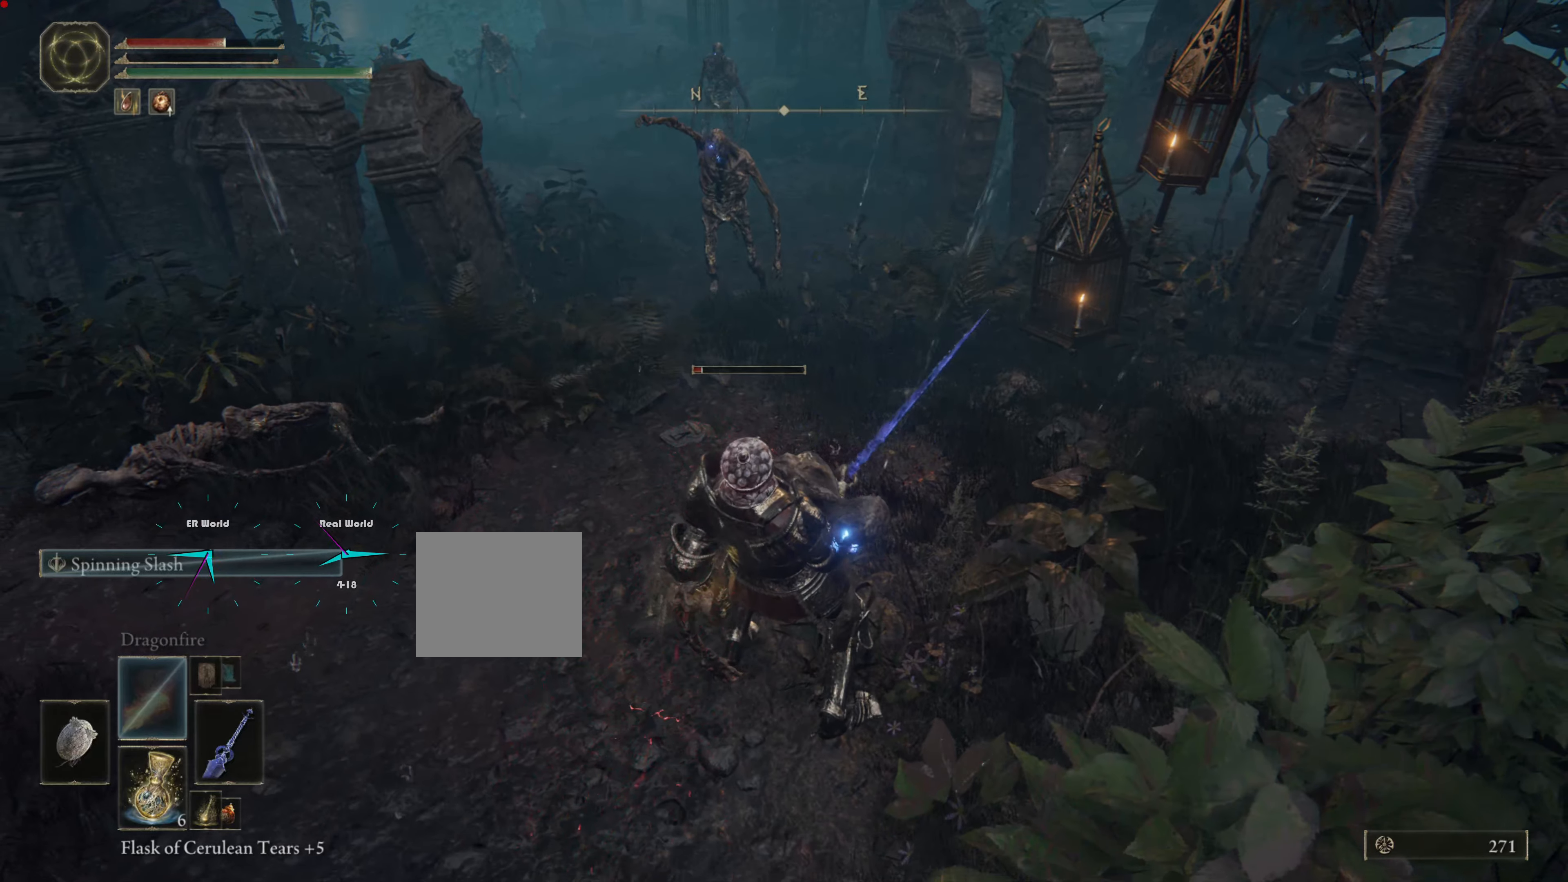
{"buttons": ["L1"], "left_stick": "down-left", "right_stick": "center", "events": [[166, "left_stick", "down-left"], [200, "R1", "down"], [283, "R1", "up"]]}
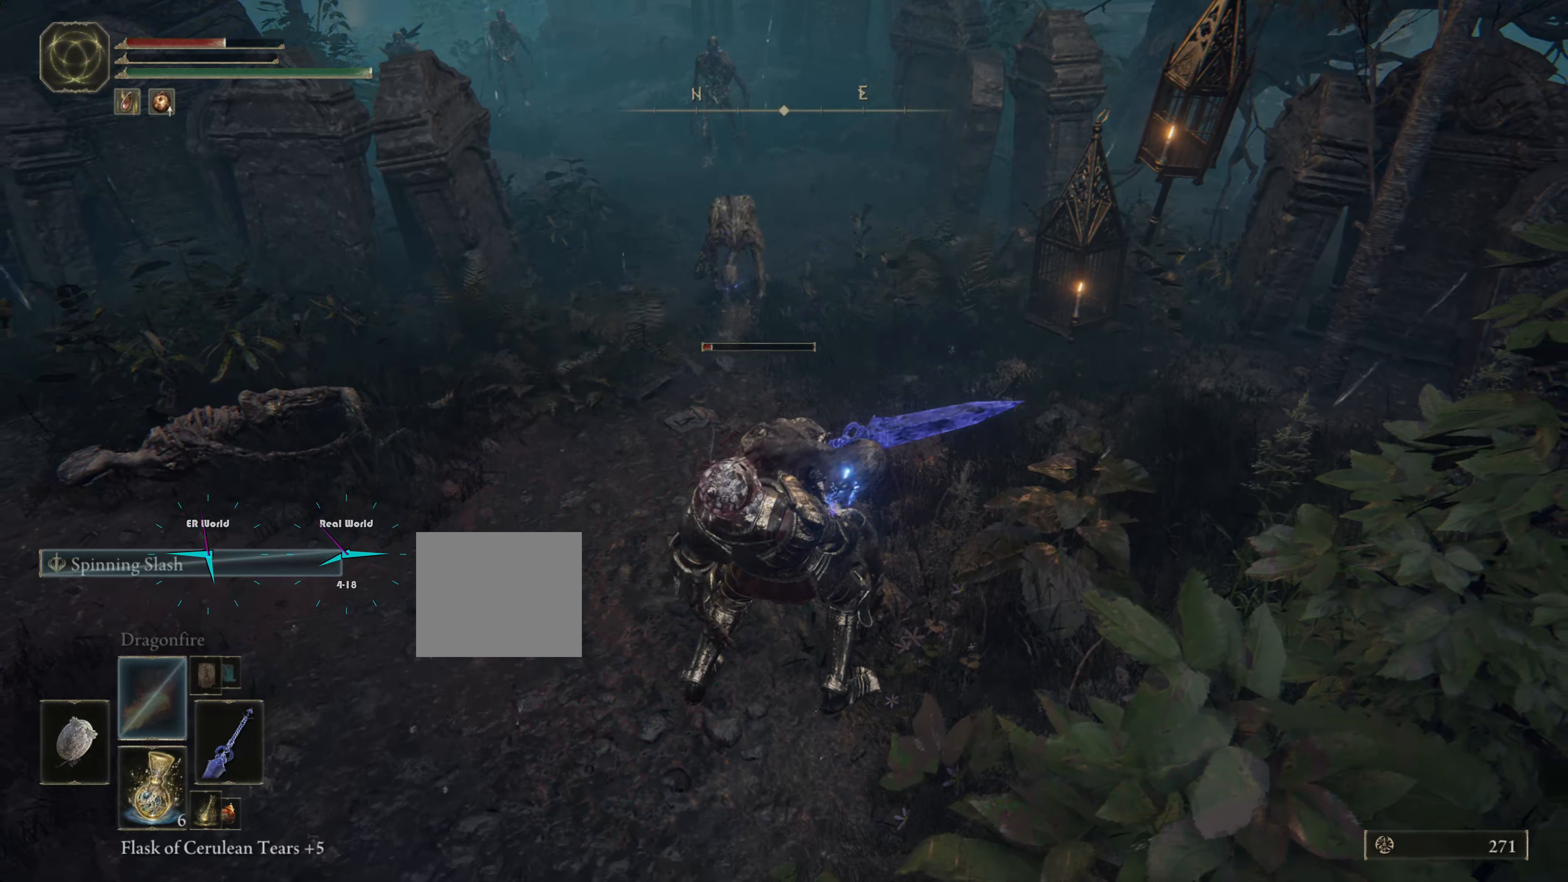
{"buttons": ["L1"], "left_stick": "down-left", "right_stick": "center", "events": [[100, "CIRCLE", "down"], [167, "CIRCLE", "up"], [217, "CIRCLE", "down"], [317, "CIRCLE", "up"], [417, "CIRCLE", "down"], [484, "CIRCLE", "up"]]}
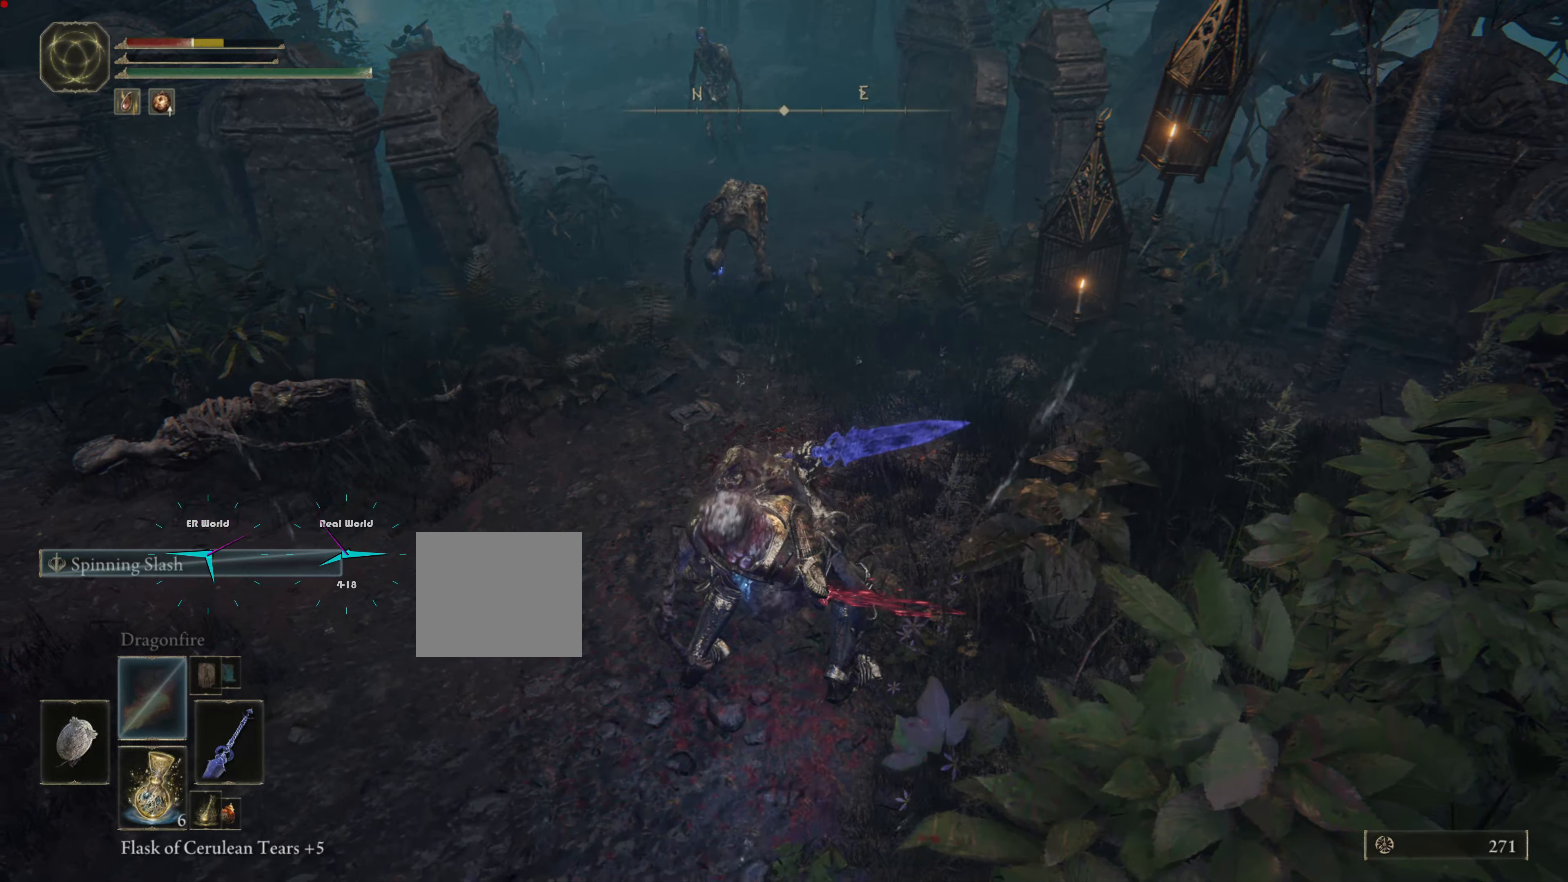
{"buttons": ["L1"], "left_stick": "down-left", "right_stick": "center", "events": [[33, "CIRCLE", "down"], [133, "CIRCLE", "up"], [200, "CIRCLE", "down"], [300, "CIRCLE", "up"], [367, "CIRCLE", "down"], [483, "CIRCLE", "up"]]}
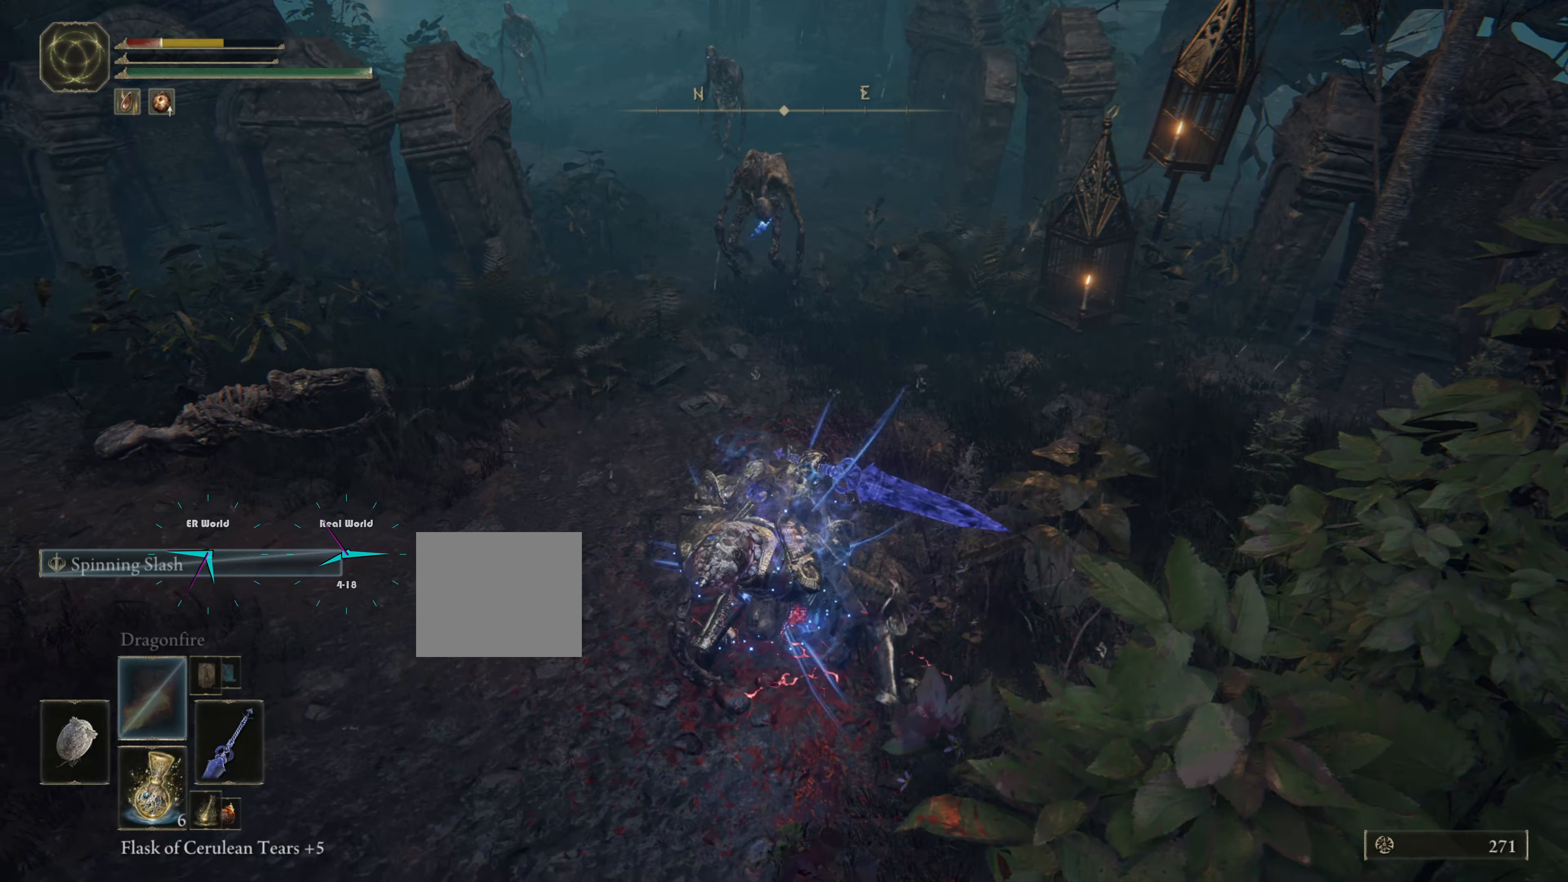
{"buttons": ["L1"], "left_stick": "down-left", "right_stick": "center", "events": [[33, "CIRCLE", "down"], [133, "CIRCLE", "up"], [200, "CIRCLE", "down"], [300, "CIRCLE", "up"], [384, "CIRCLE", "down"], [484, "CIRCLE", "up"]]}
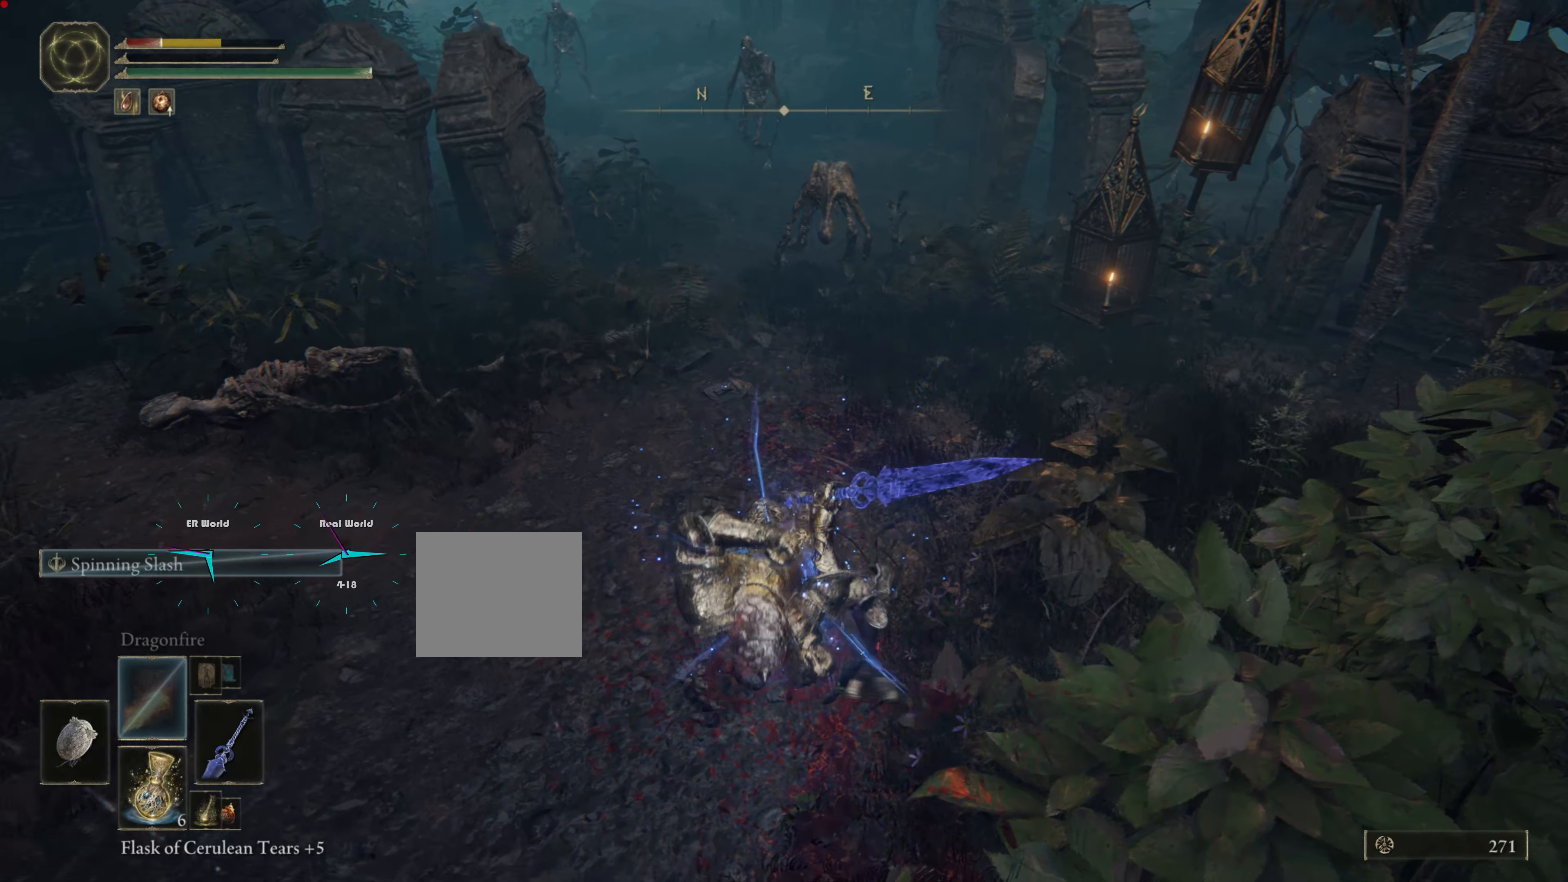
{"buttons": ["L1", "DPAD_RIGHT"], "left_stick": "center", "right_stick": "center", "events": [[33, "CIRCLE", "down"], [133, "CIRCLE", "up"], [200, "CIRCLE", "down"], [250, "left_stick", "left"], [300, "CIRCLE", "up"], [400, "left_stick", "center"], [500, "DPAD_RIGHT", "down"]]}
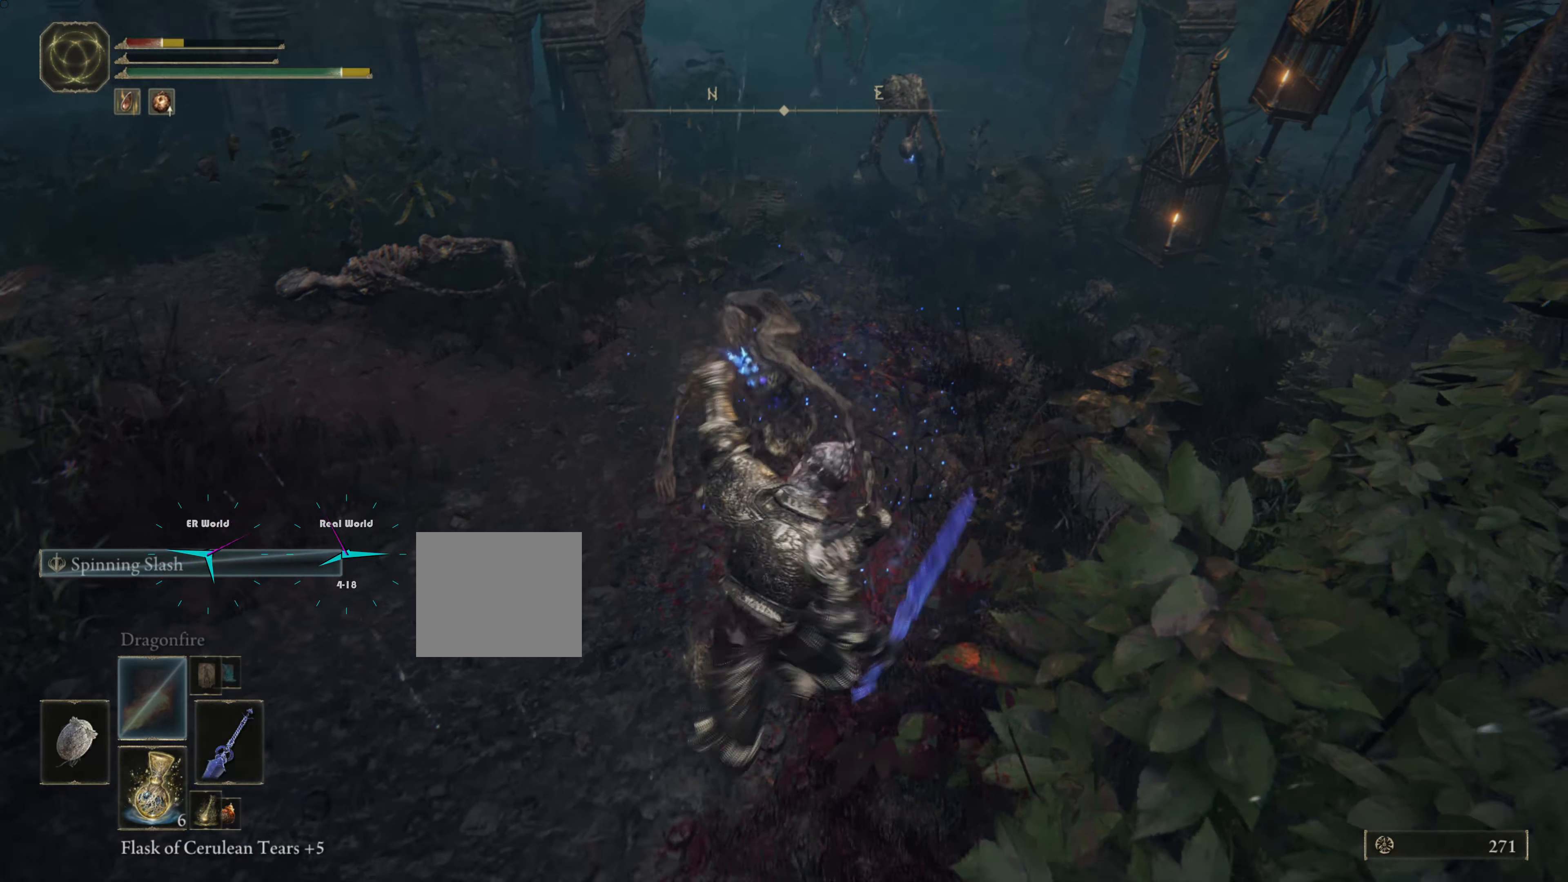
{"buttons": ["L1"], "left_stick": "down-left", "right_stick": "center", "events": [[117, "DPAD_RIGHT", "up"], [334, "left_stick", "down-left"]]}
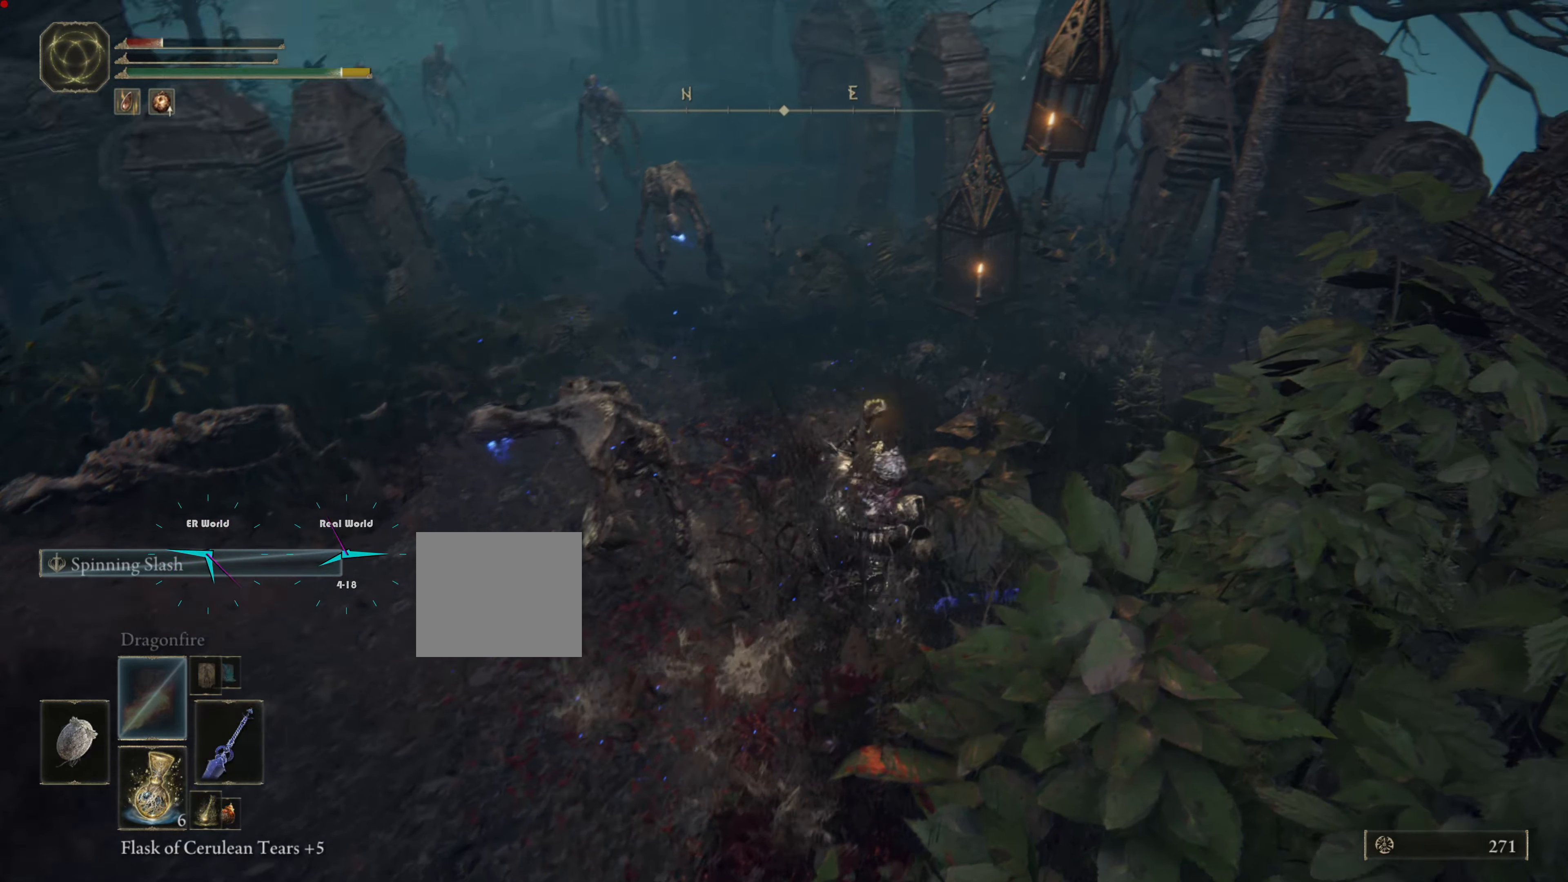
{"buttons": ["L1"], "left_stick": "down-left", "right_stick": "center", "events": [[333, "CIRCLE", "down"], [467, "CIRCLE", "up"]]}
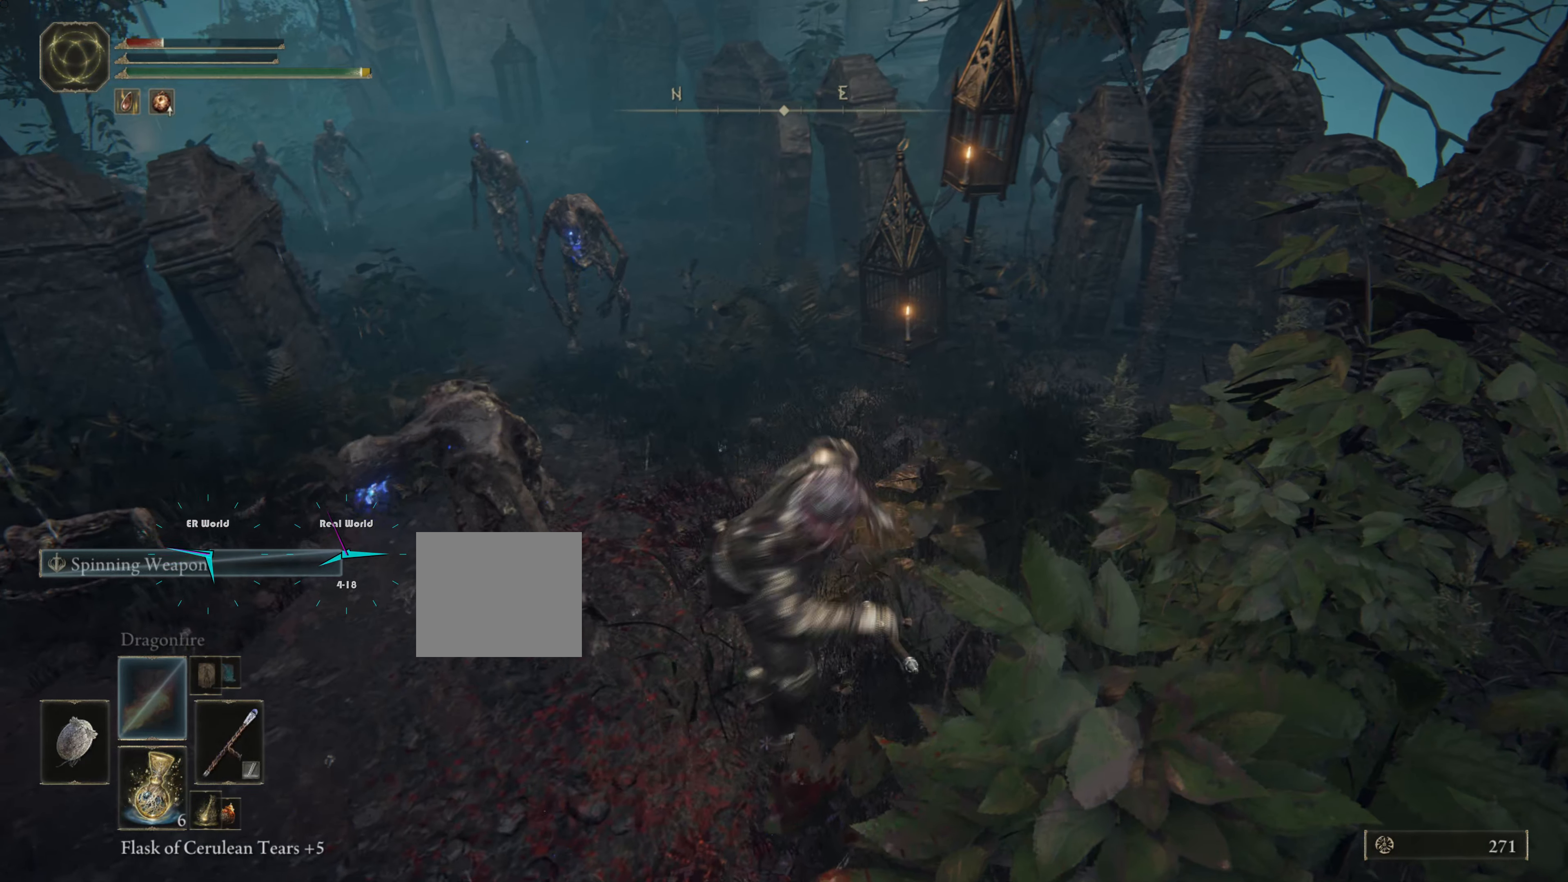
{"buttons": ["L1"], "left_stick": "down-left", "right_stick": "center", "events": [[17, "CIRCLE", "down"], [117, "CIRCLE", "up"], [250, "CIRCLE", "down"], [334, "CIRCLE", "up"], [400, "CIRCLE", "down"], [450, "CIRCLE", "up"]]}
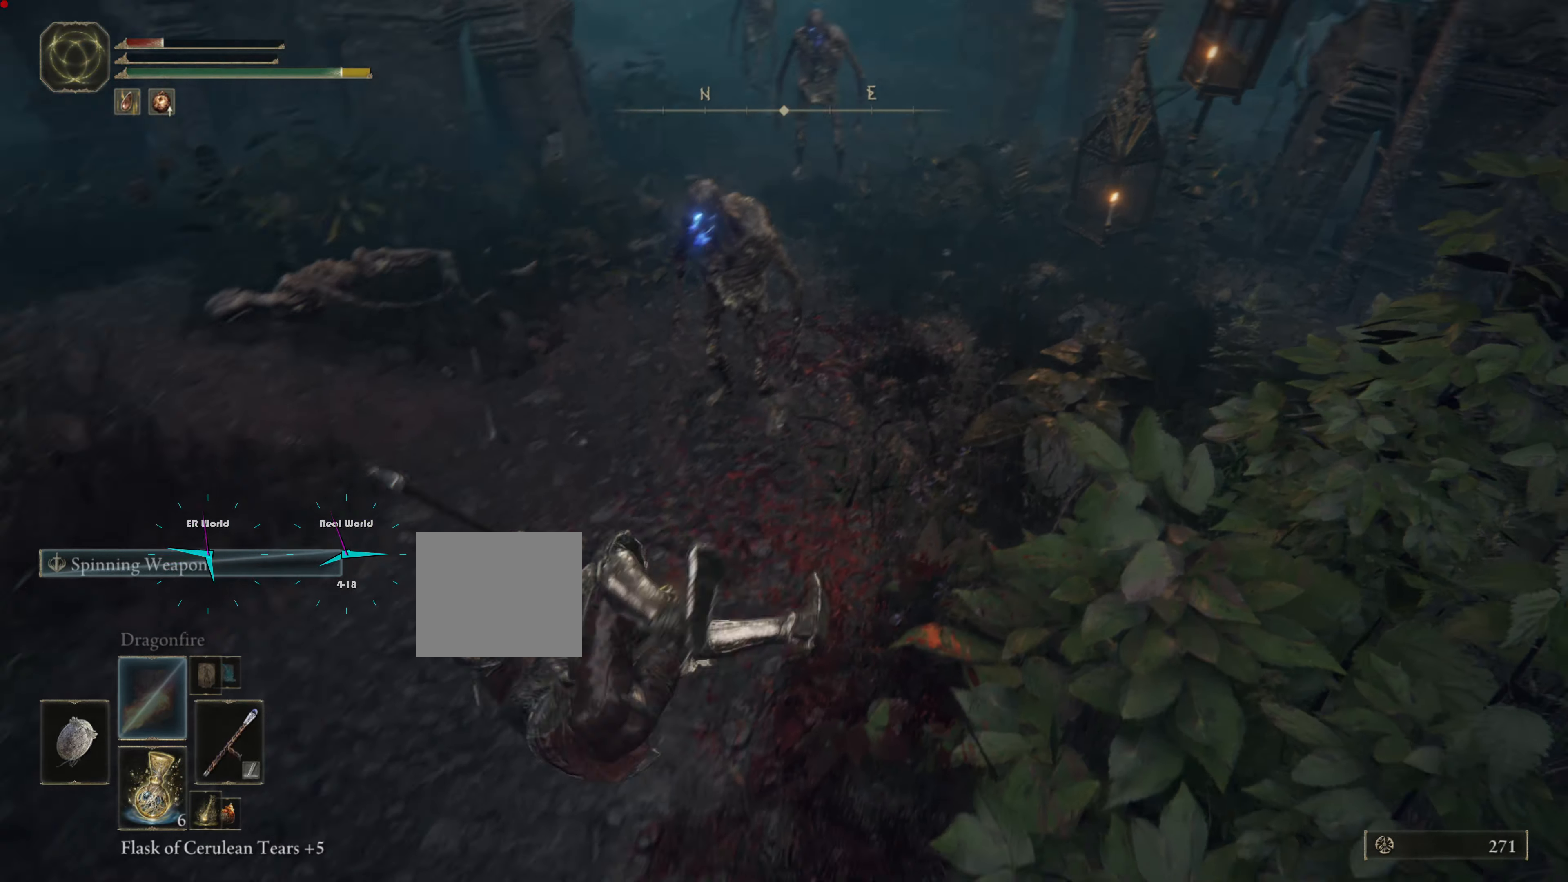
{"buttons": ["CIRCLE", "L1"], "left_stick": "down-left", "right_stick": "center"}
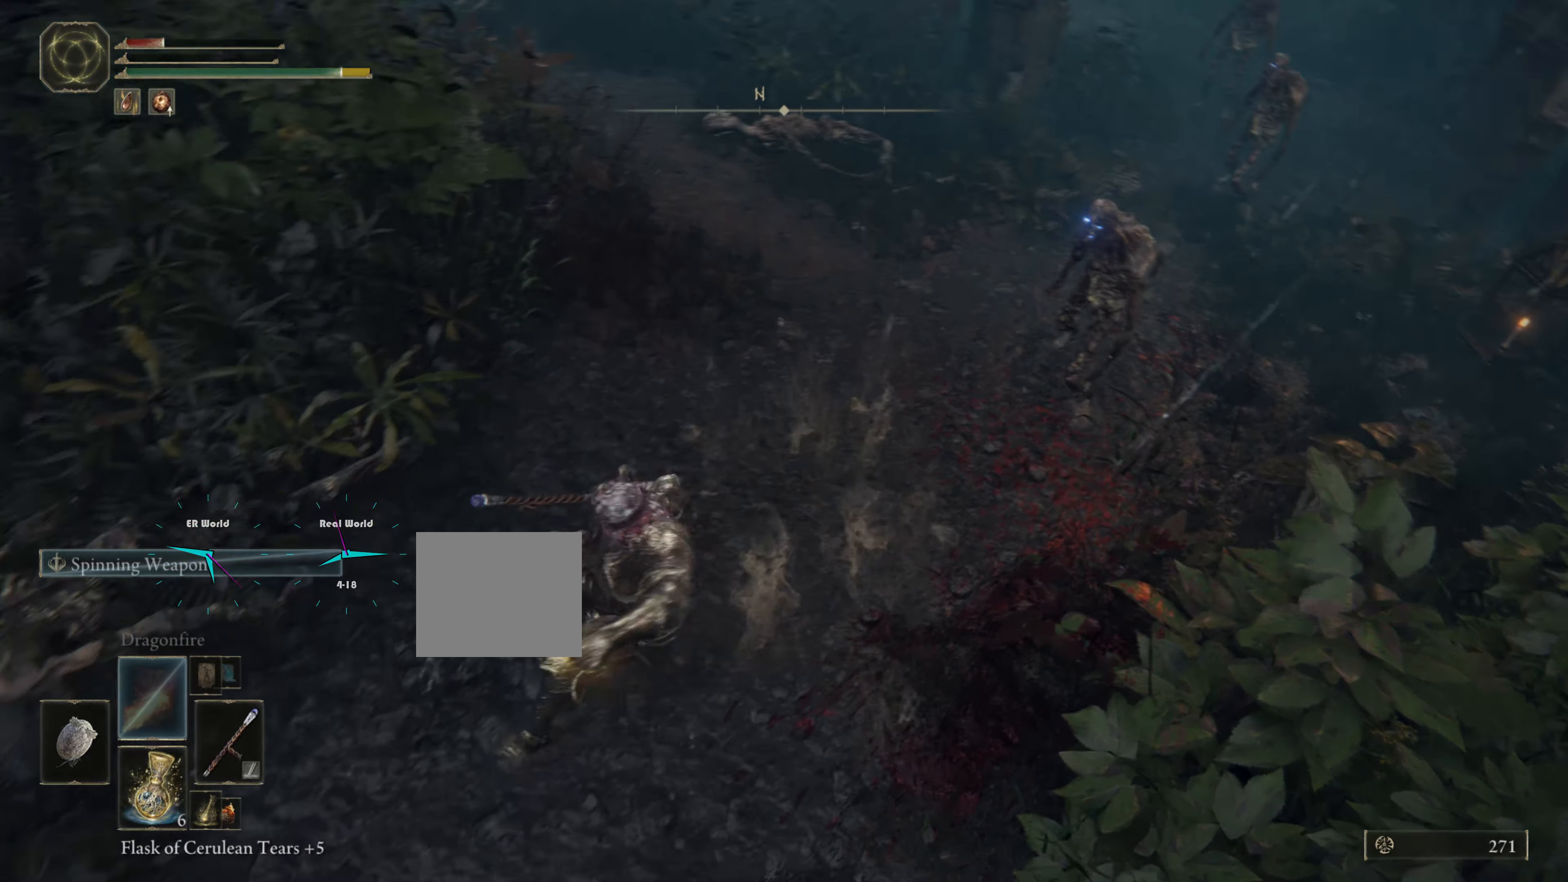
{"buttons": ["L1"], "left_stick": "center", "right_stick": "right"}
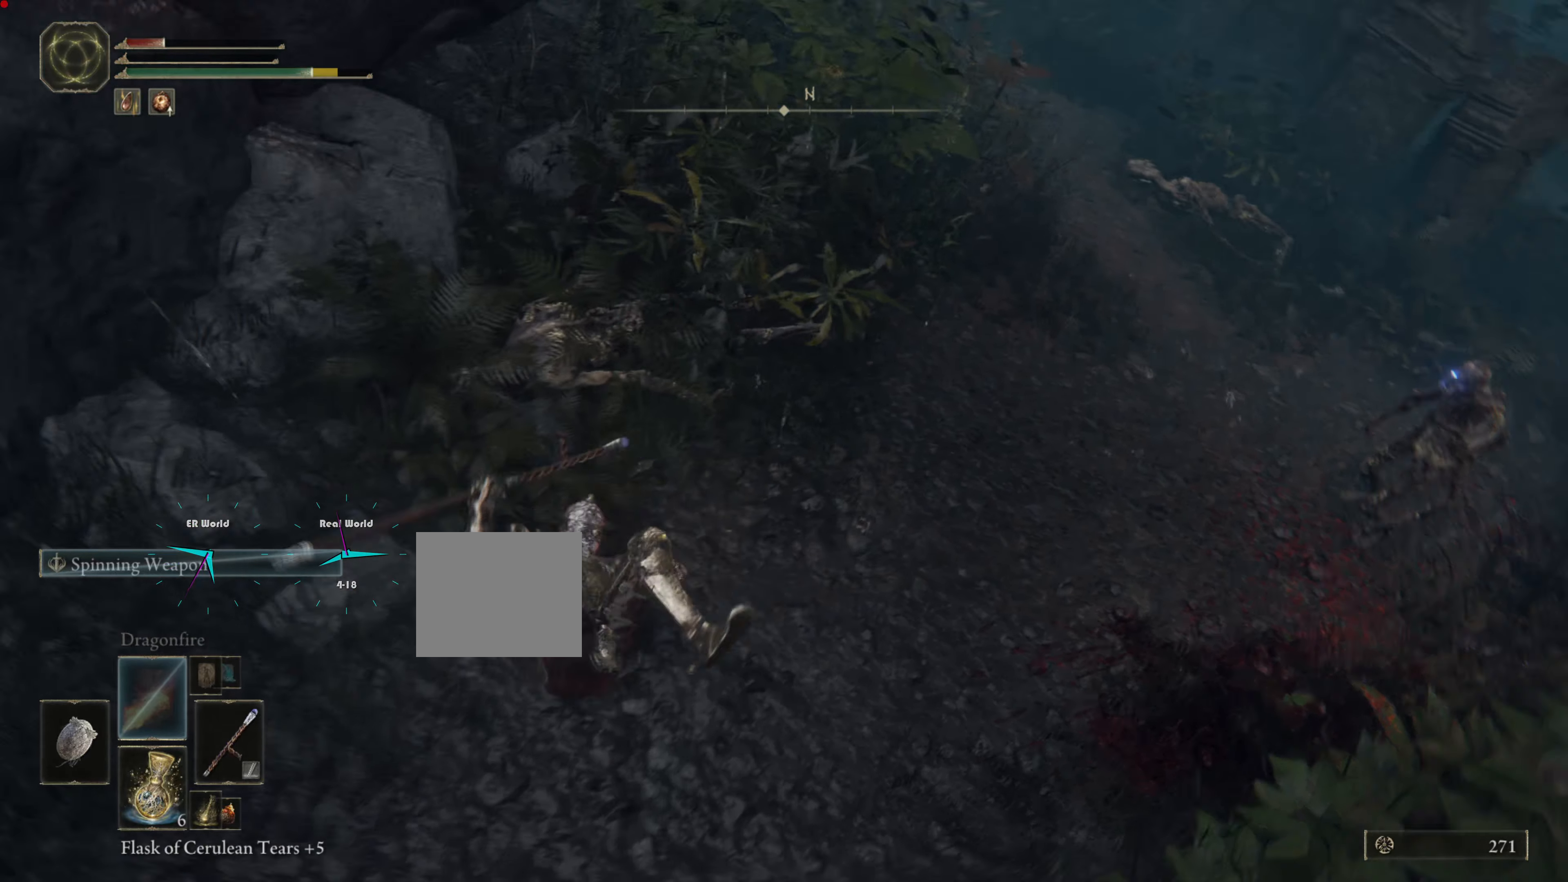
{"buttons": ["L1"], "left_stick": "center", "right_stick": "center", "events": [[33, "DPAD_DOWN", "down"], [200, "DPAD_DOWN", "up"], [233, "right_stick", "center"]]}
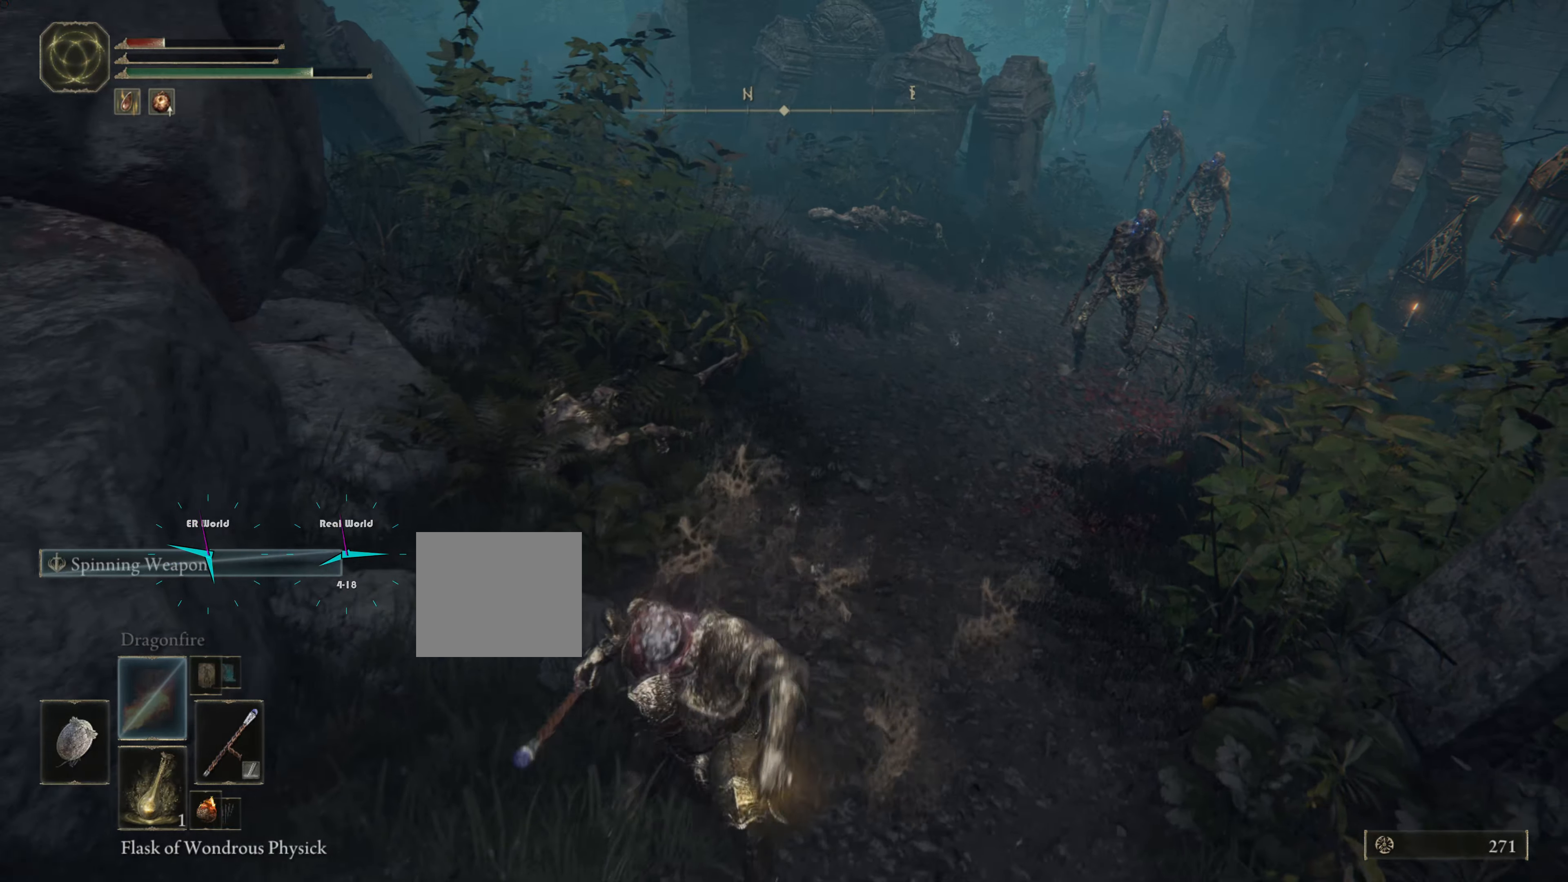
{"buttons": ["L1"], "left_stick": "center", "right_stick": "center", "events": [[217, "DPAD_DOWN", "down"], [417, "DPAD_DOWN", "up"]]}
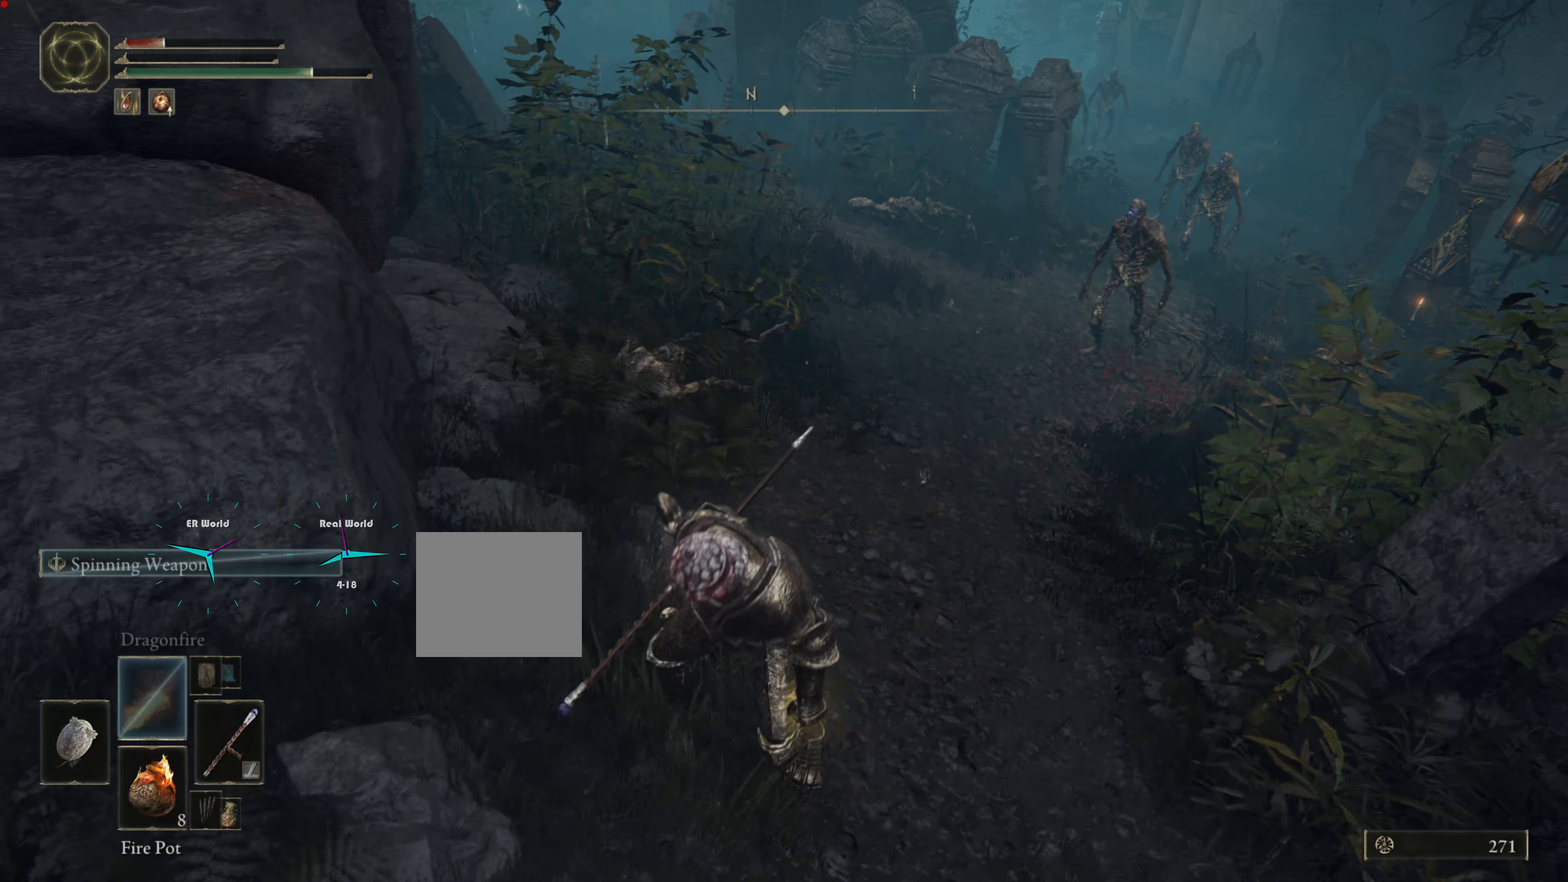
{"buttons": ["L1"], "left_stick": "center", "right_stick": "center", "events": []}